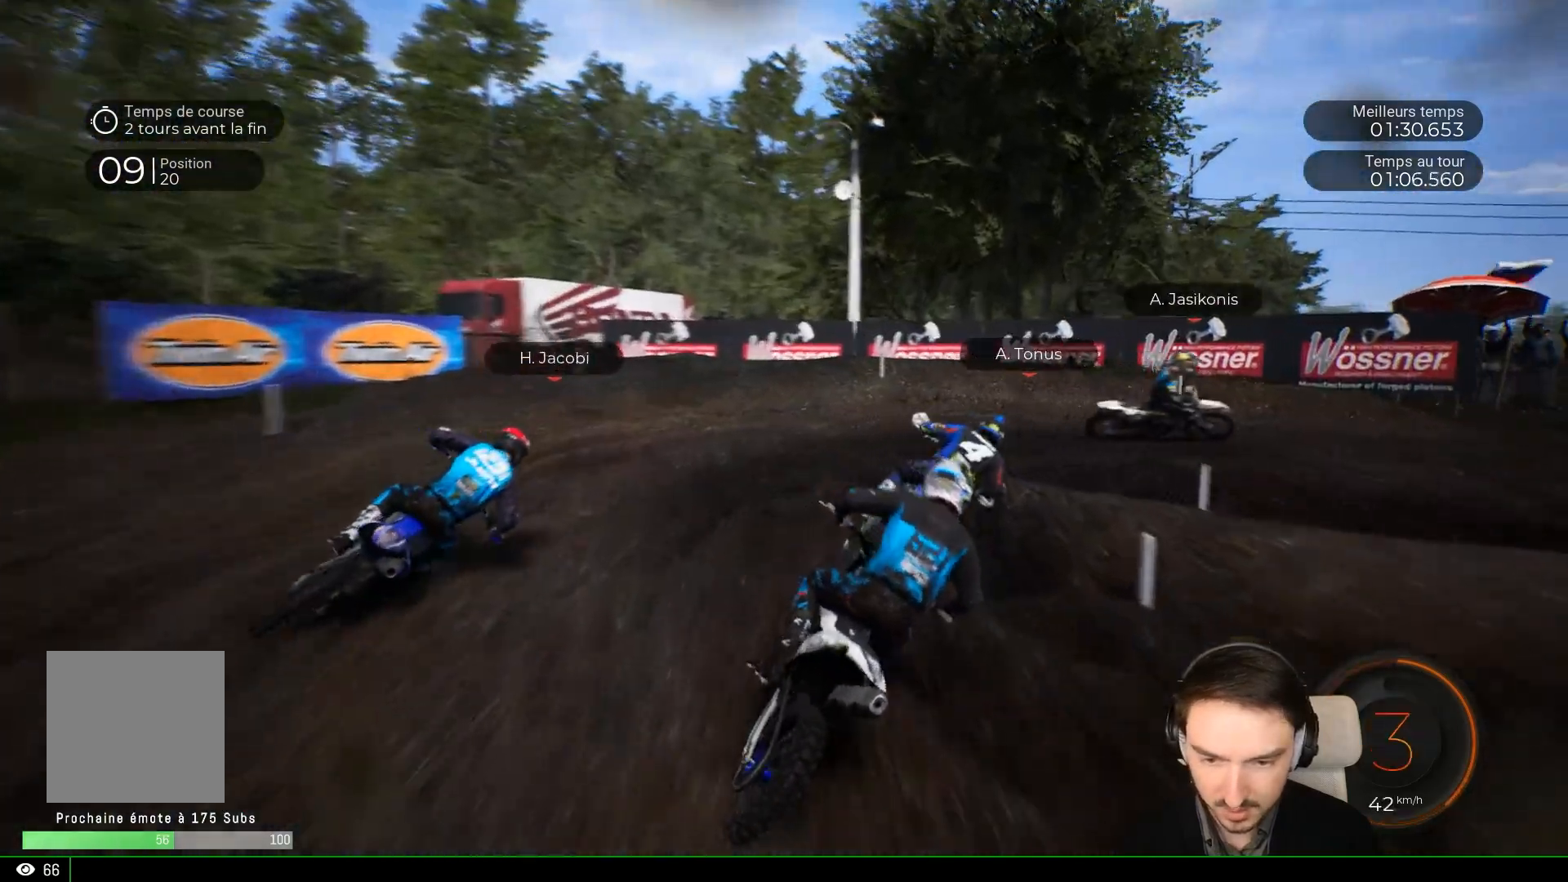
Gameplay with a controller (Xbox layout); each line is a JSON object with the inputs held at the frame after it. "events" lists button and stick changes between this image and that frame as [ms after this image, input, new state], when the widget could be followed in between. Not read: L3 R3.
{"buttons": [], "left_stick": "right", "right_stick": "right", "events": [[217, "L2", "up"]]}
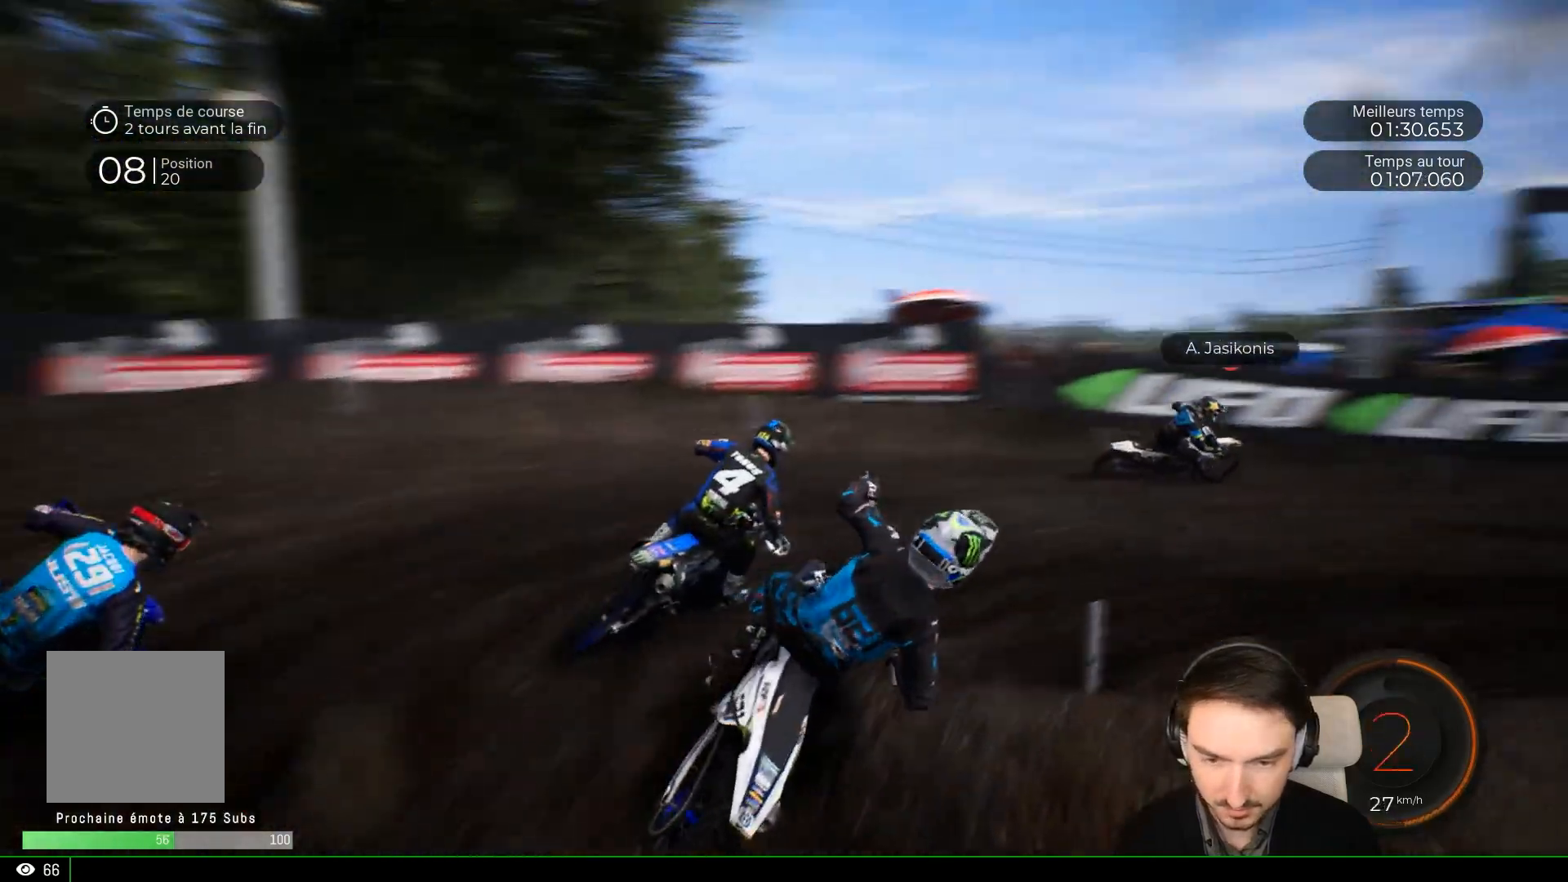
{"buttons": ["R2"], "left_stick": "center", "right_stick": "center", "events": [[33, "R2", "down"], [250, "right_stick", "center"], [367, "left_stick", "center"]]}
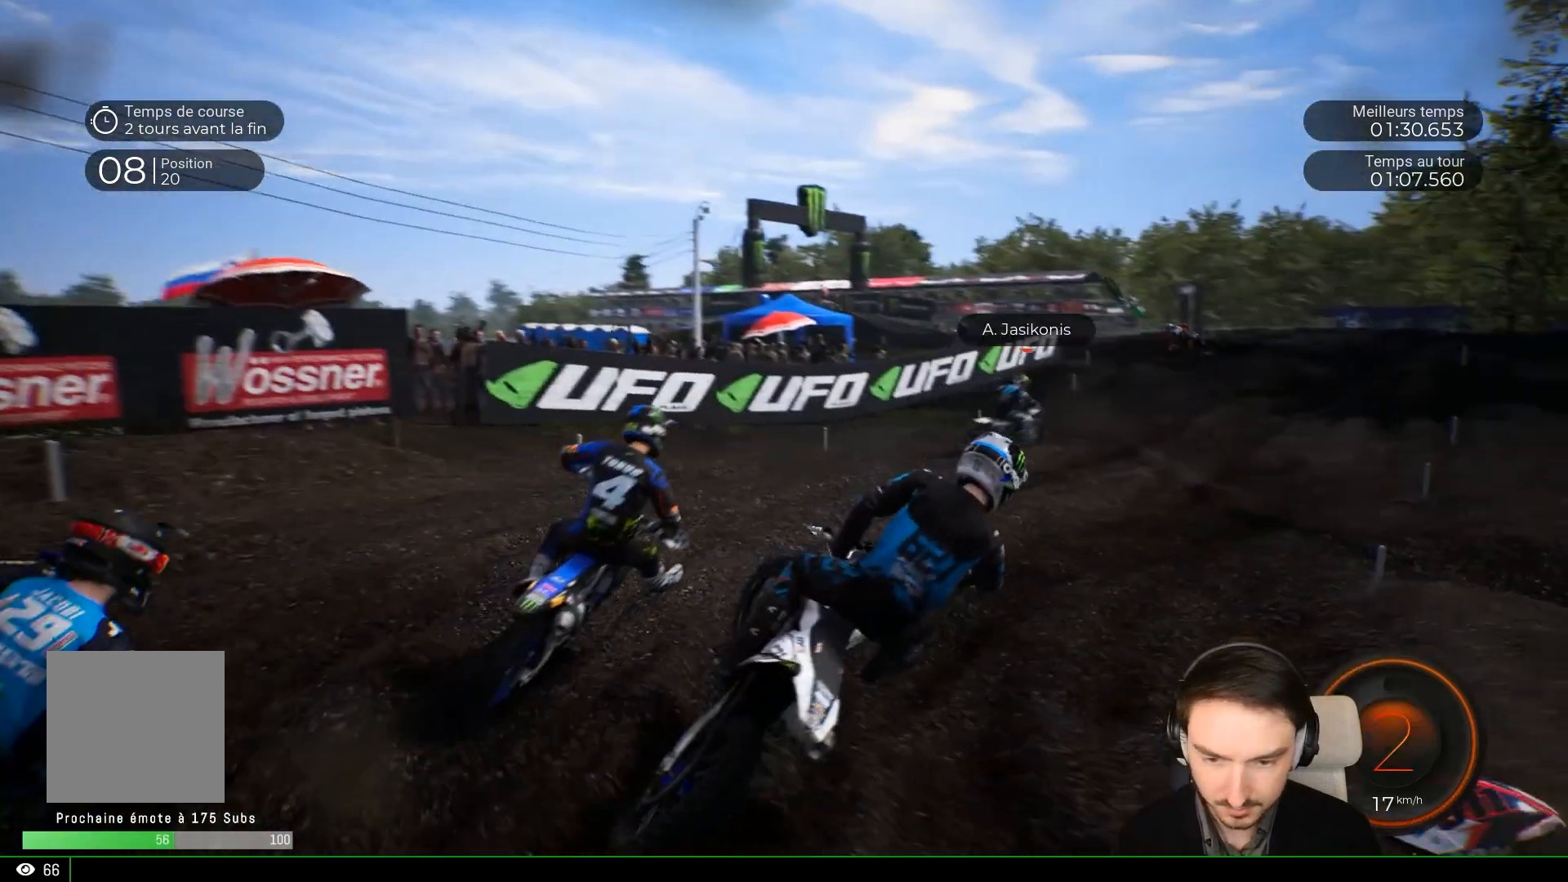
{"buttons": ["R2"], "left_stick": "center", "right_stick": "center", "events": [[117, "left_stick", "right"], [417, "left_stick", "center"]]}
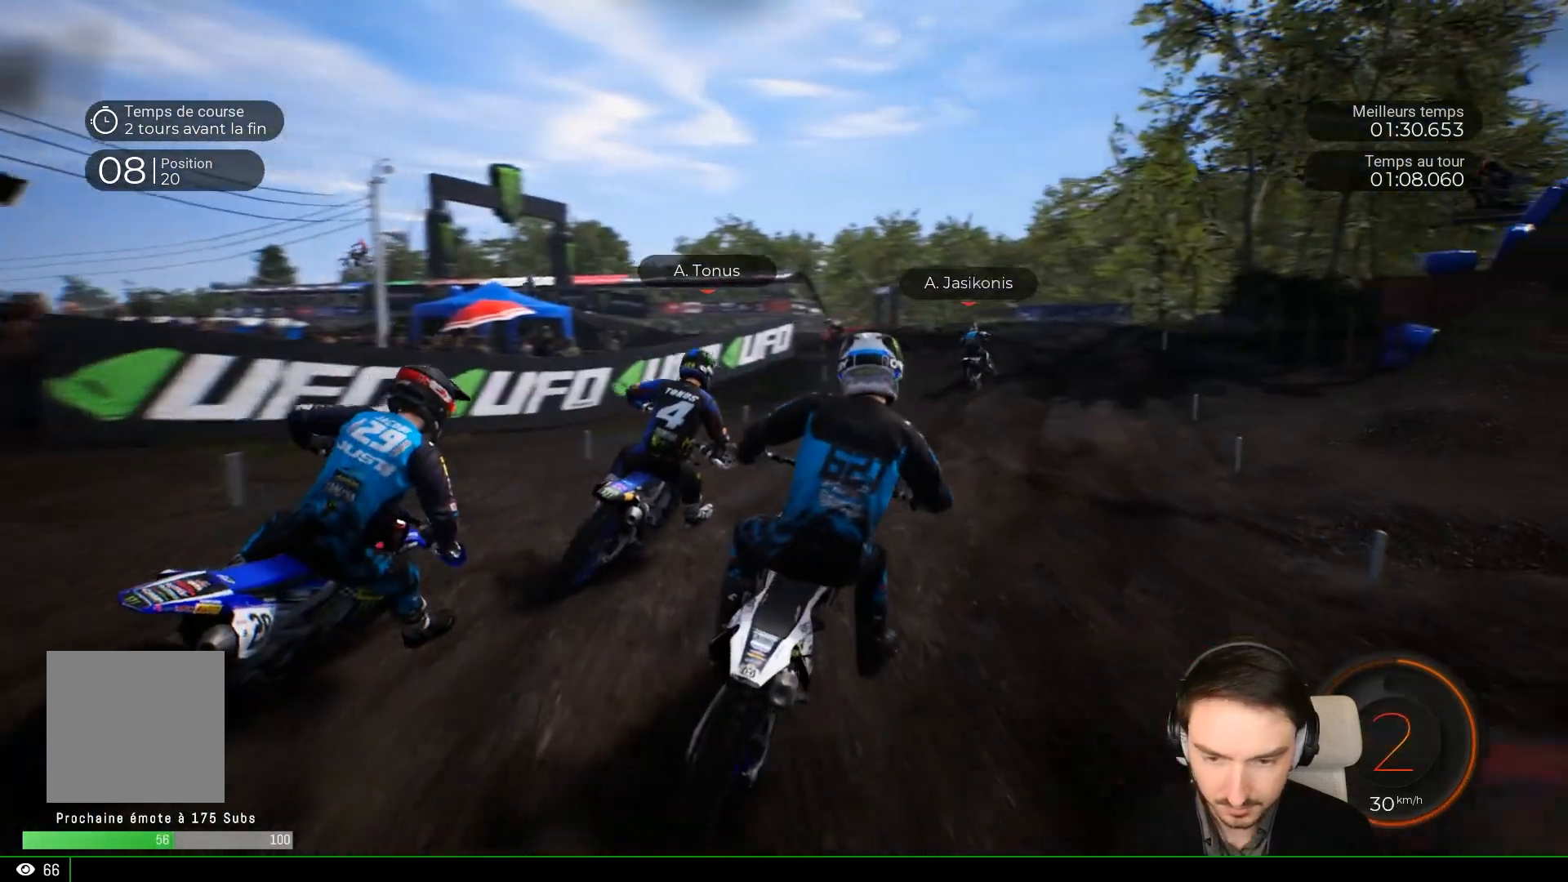
{"buttons": ["R2"], "left_stick": "center", "right_stick": "center", "events": [[67, "left_stick", "right"], [267, "left_stick", "center"]]}
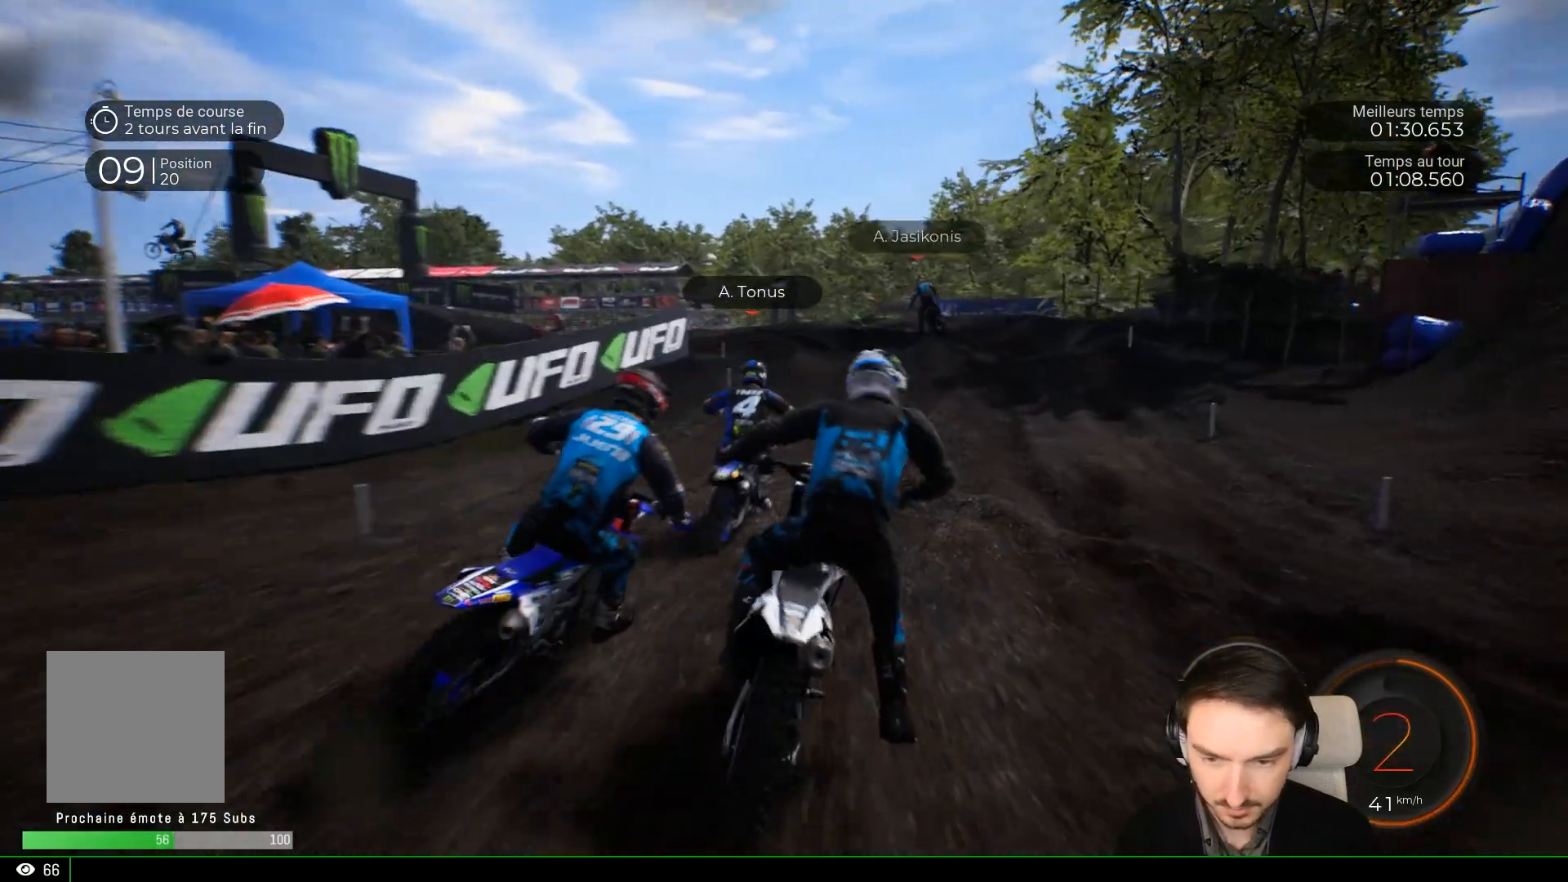
{"buttons": [], "left_stick": "left", "right_stick": "center", "events": [[17, "left_stick", "right"], [133, "left_stick", "center"], [467, "R2", "up"], [467, "left_stick", "left"]]}
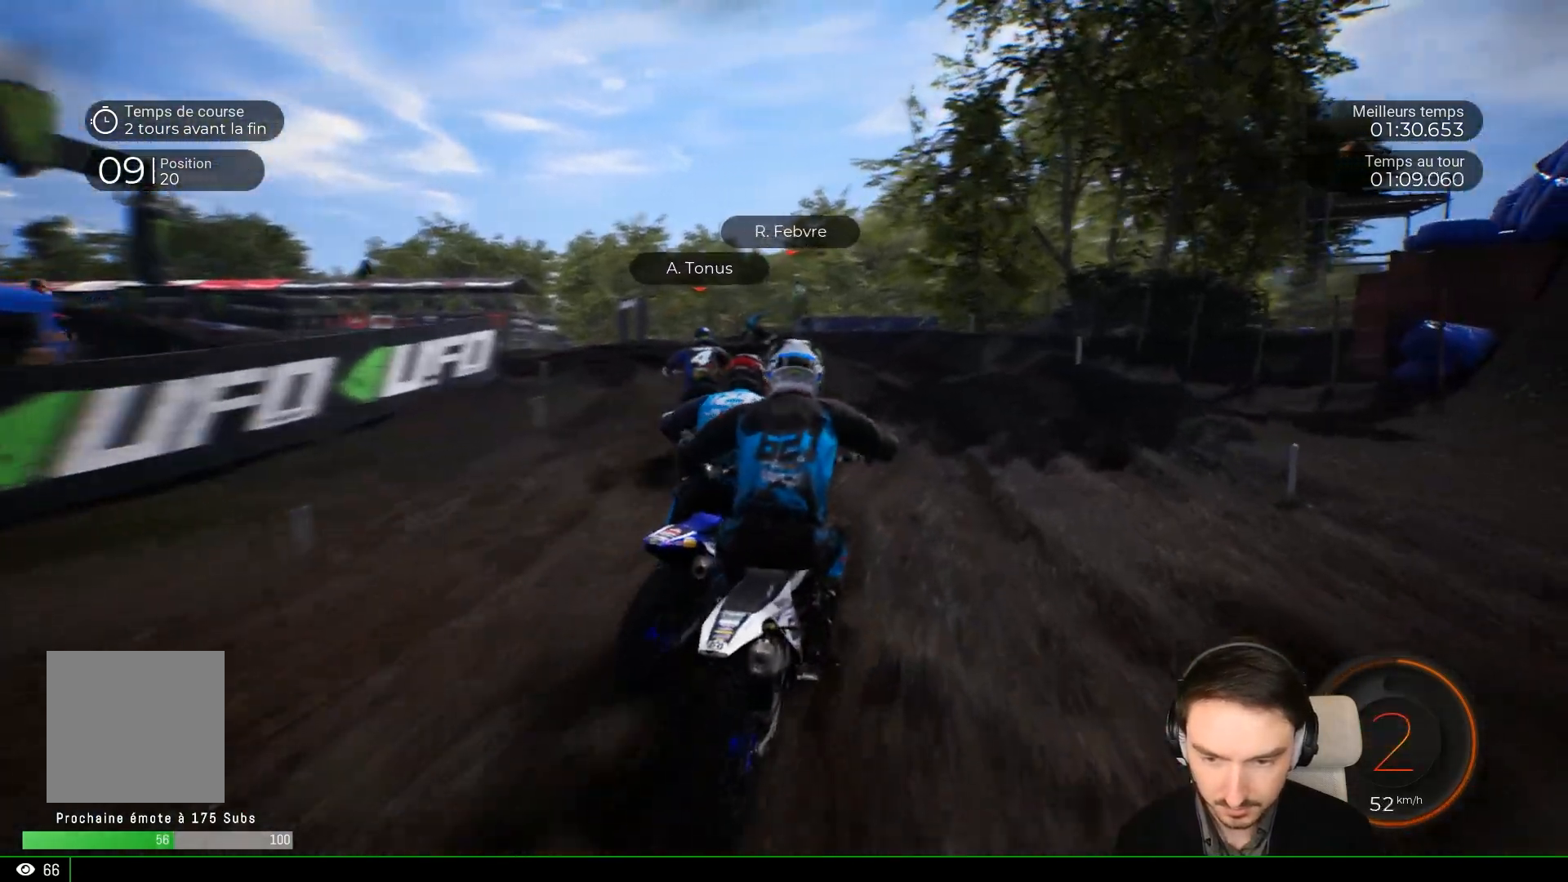
{"buttons": [], "left_stick": "left", "right_stick": "center", "events": []}
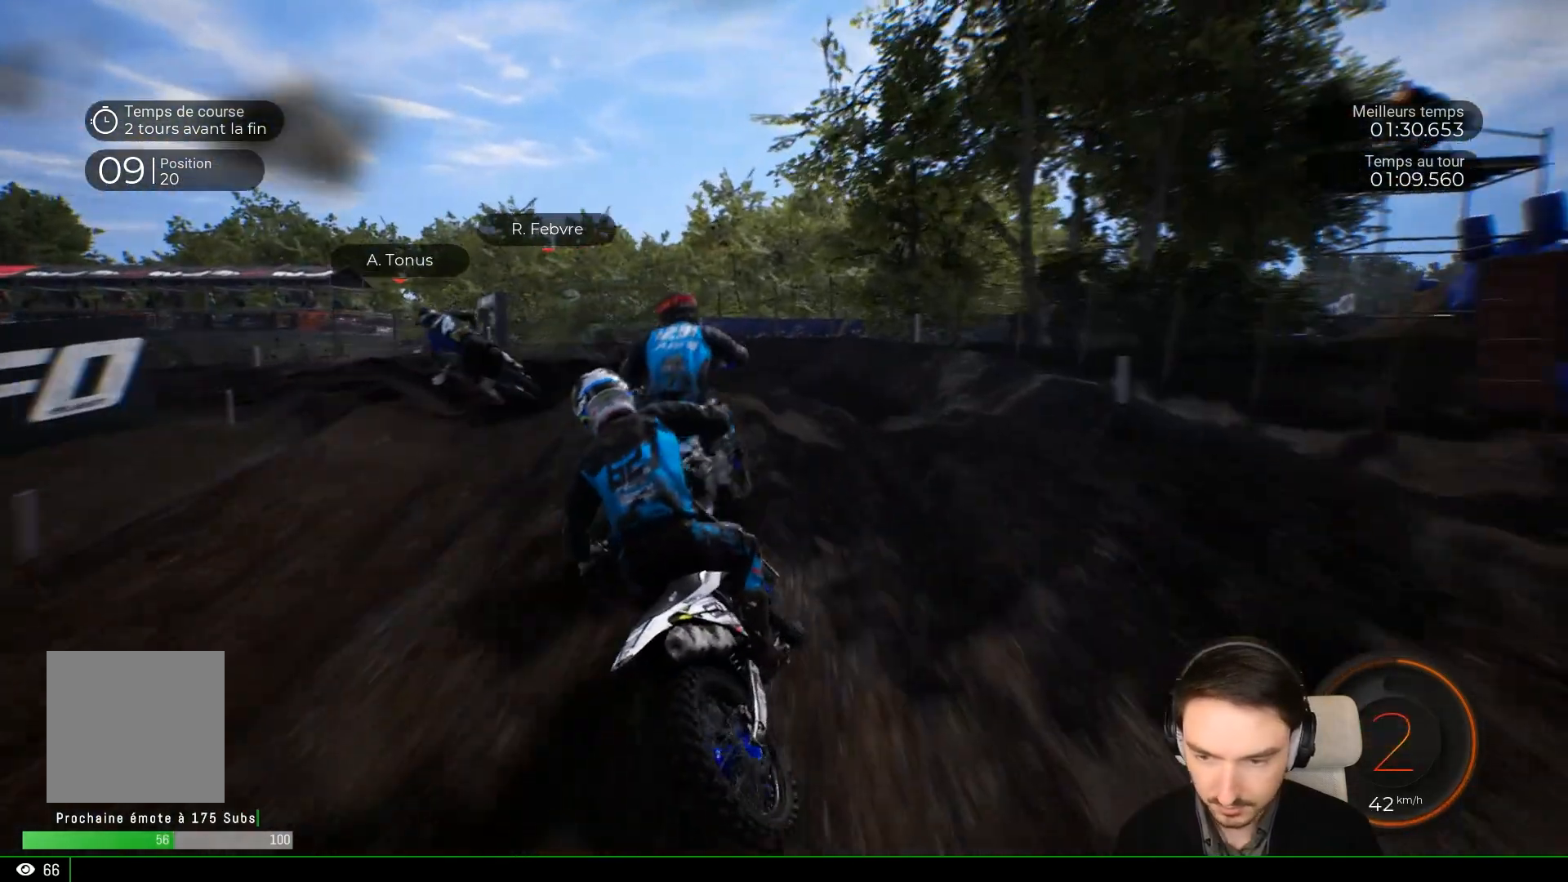
{"buttons": [], "left_stick": "left", "right_stick": "center", "events": [[83, "R2", "down"], [83, "left_stick", "center"], [183, "left_stick", "left"], [233, "R2", "up"], [333, "R2", "down"], [433, "R2", "up"]]}
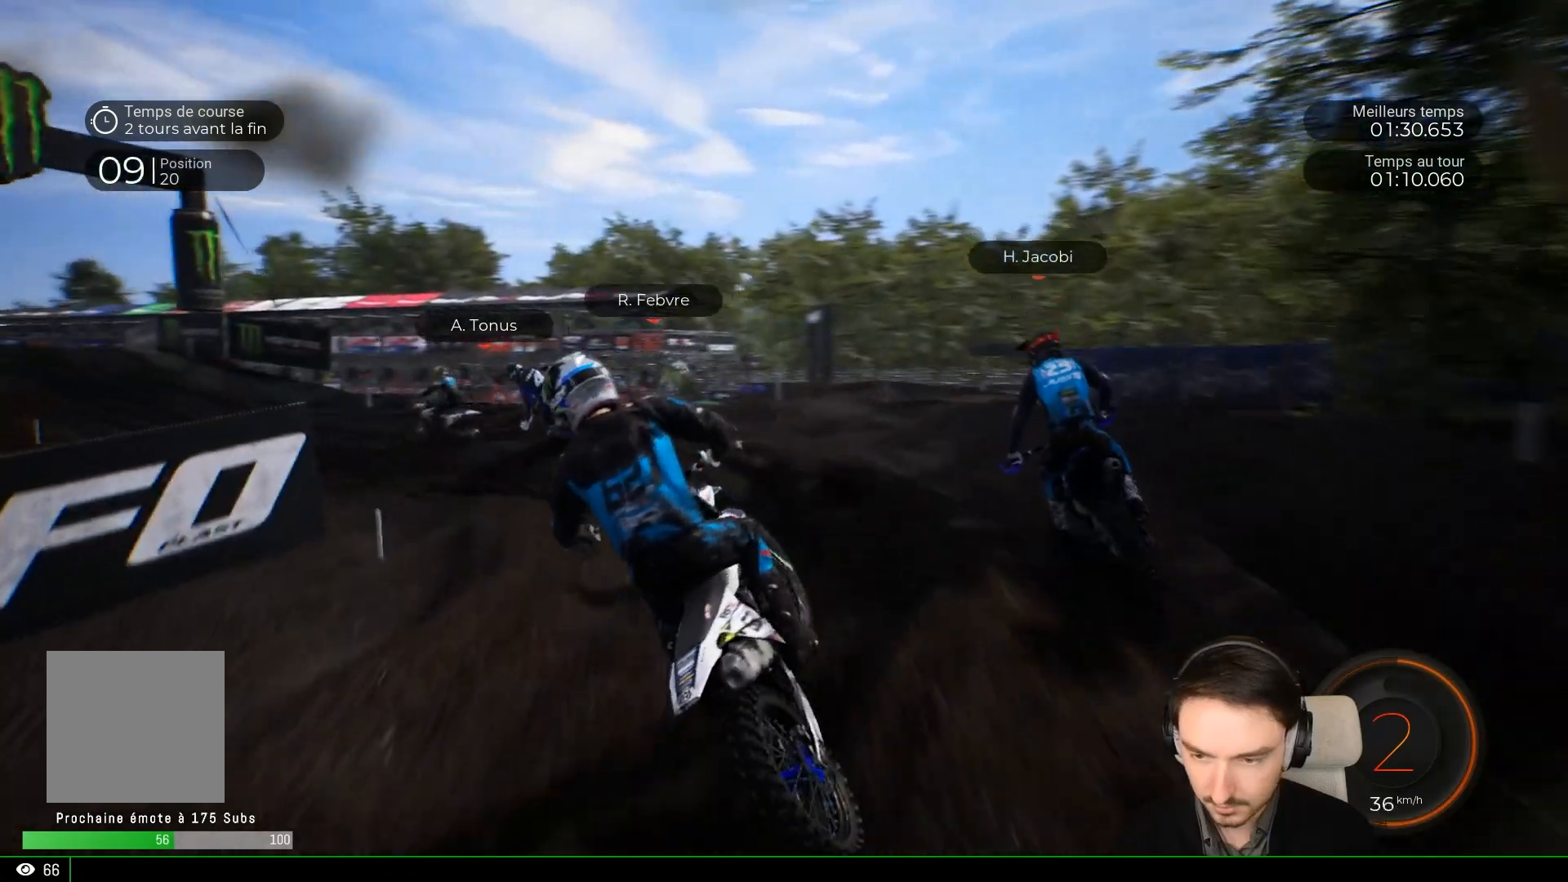
{"buttons": ["R2"], "left_stick": "left", "right_stick": "center", "events": [[33, "R2", "down"]]}
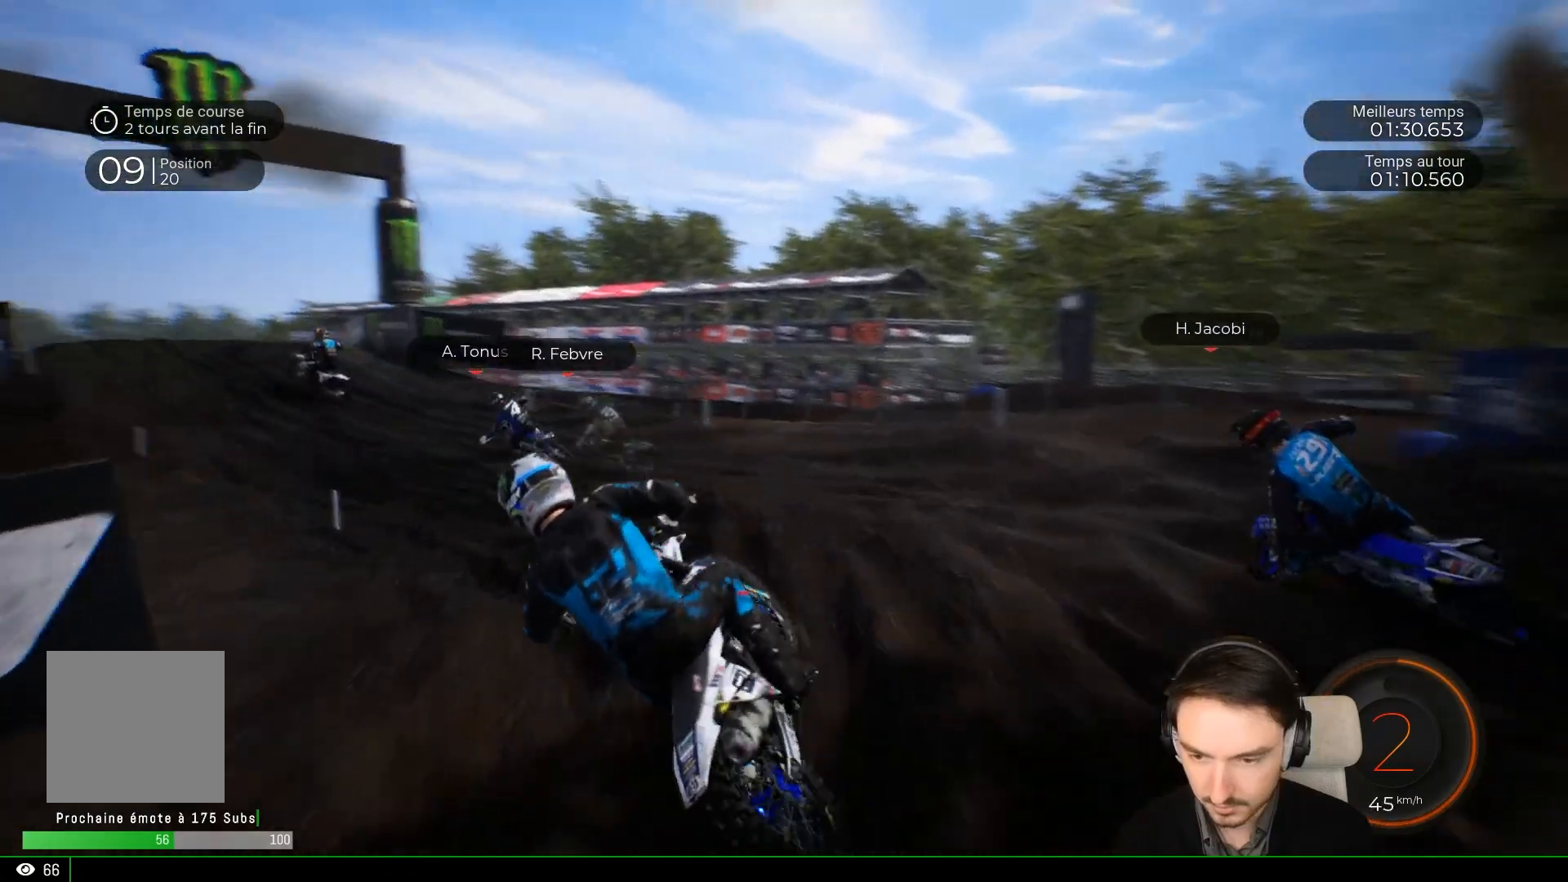
{"buttons": ["R2"], "left_stick": "left", "right_stick": "center", "events": [[183, "left_stick", "center"], [283, "left_stick", "left"]]}
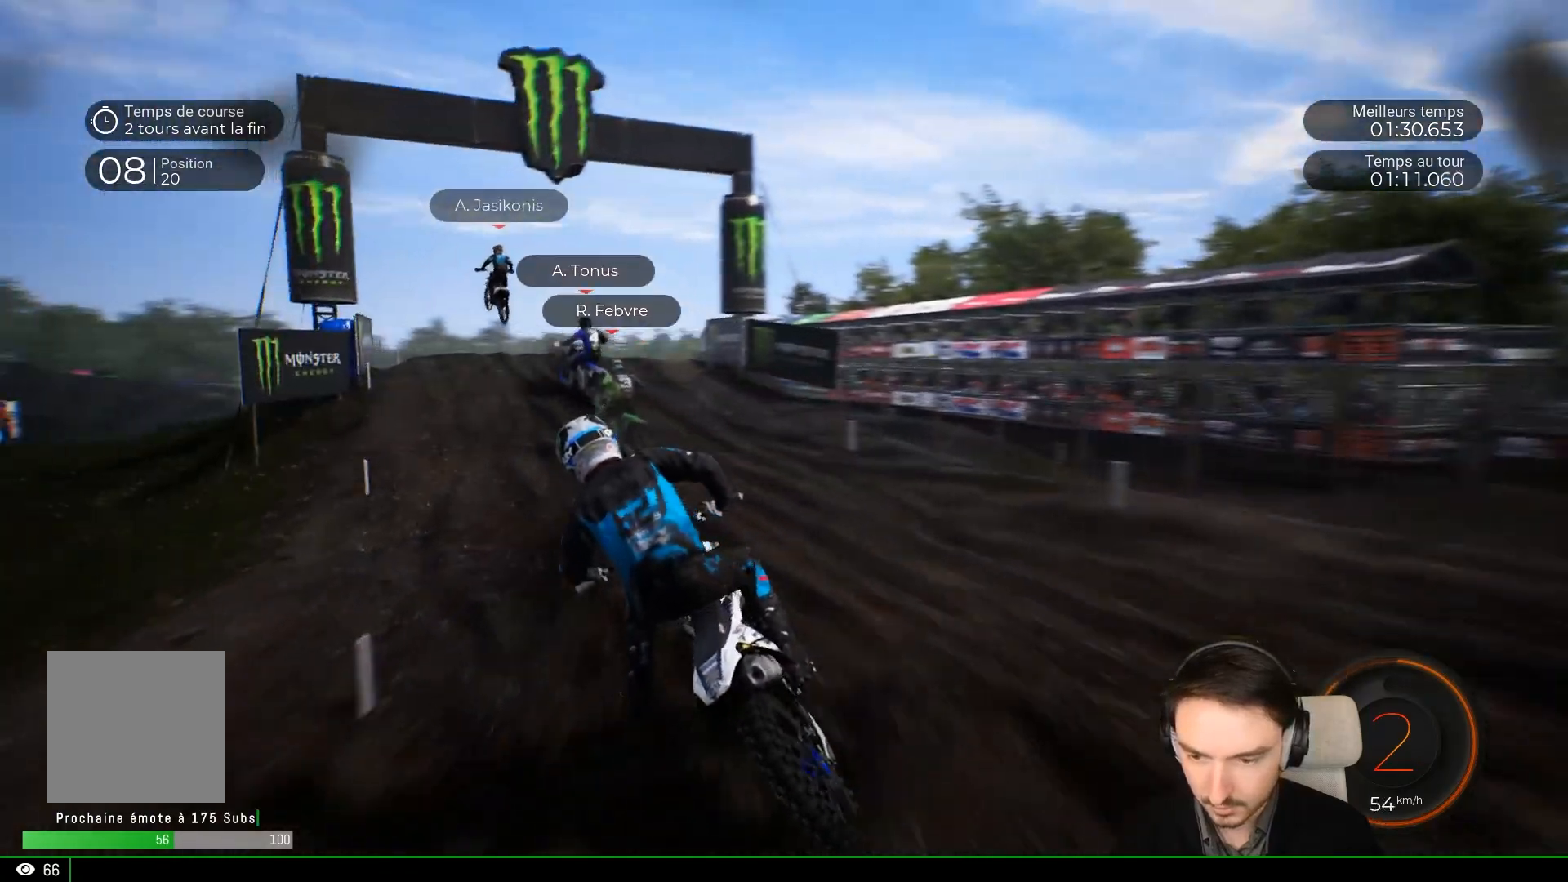
{"buttons": ["R2"], "left_stick": "left", "right_stick": "center", "events": []}
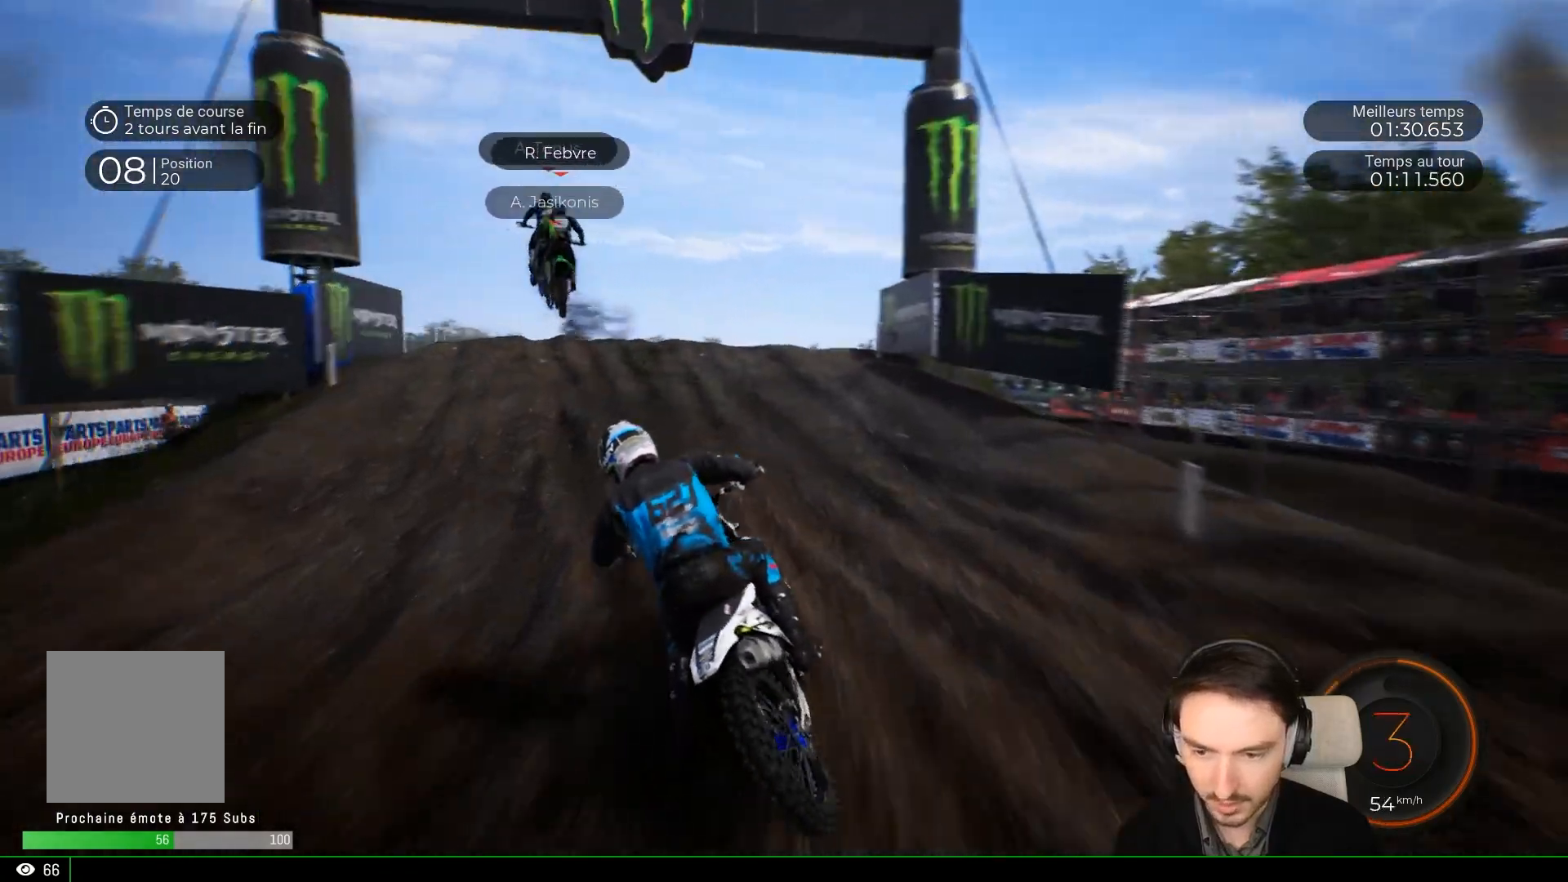
{"buttons": ["R2"], "left_stick": "left", "right_stick": "center", "events": []}
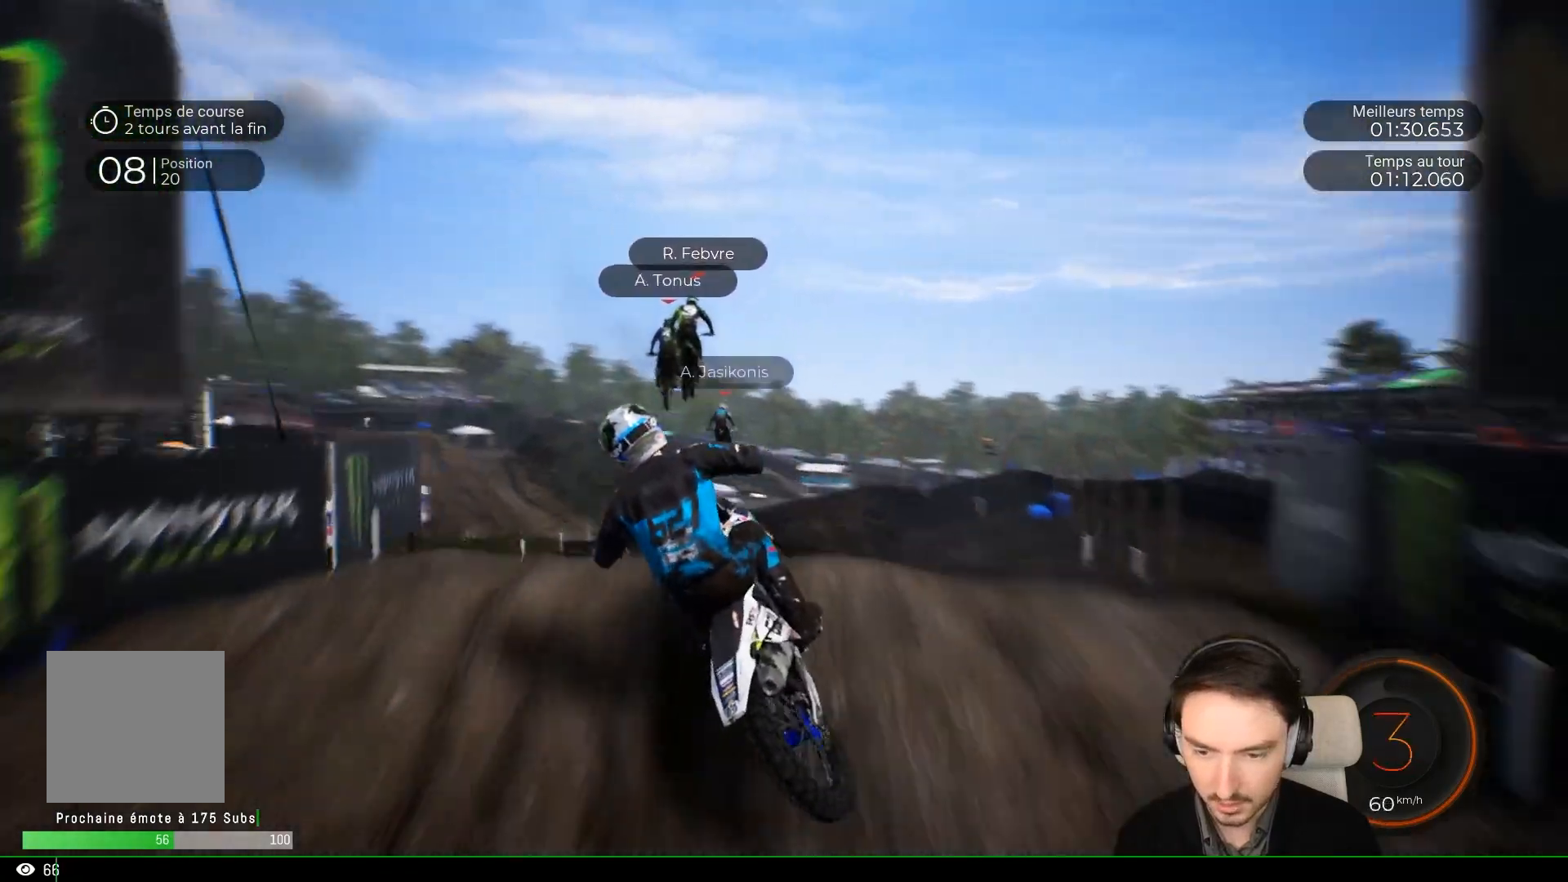
{"buttons": [], "left_stick": "left", "right_stick": "center", "events": [[83, "R2", "up"]]}
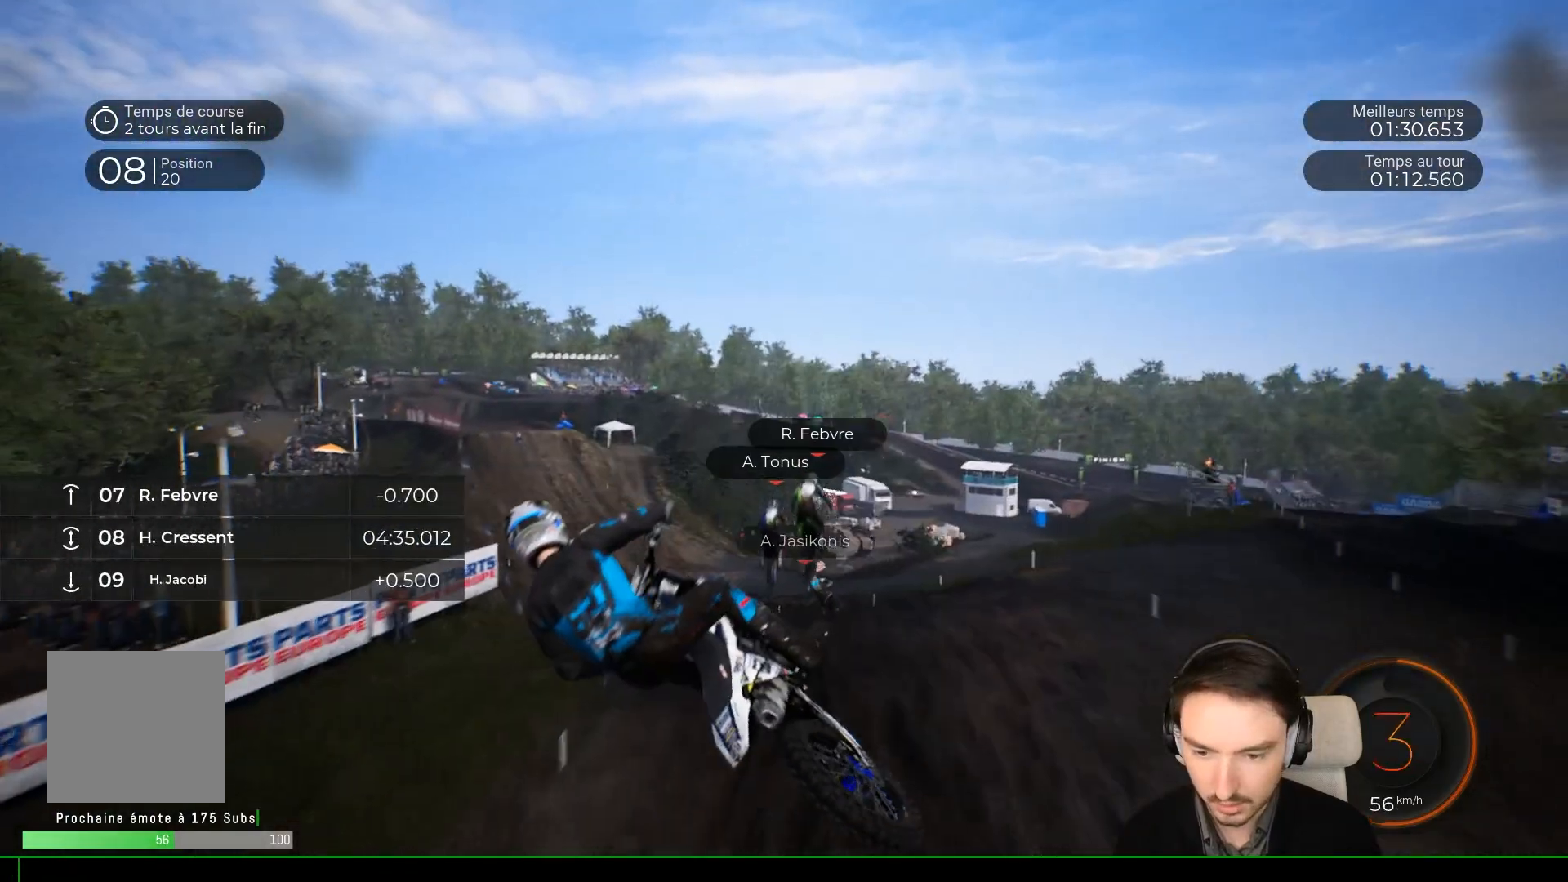
{"buttons": ["R2"], "left_stick": "center", "right_stick": "center", "events": [[50, "left_stick", "center"], [50, "right_stick", "up"], [150, "right_stick", "center"], [500, "R2", "down"]]}
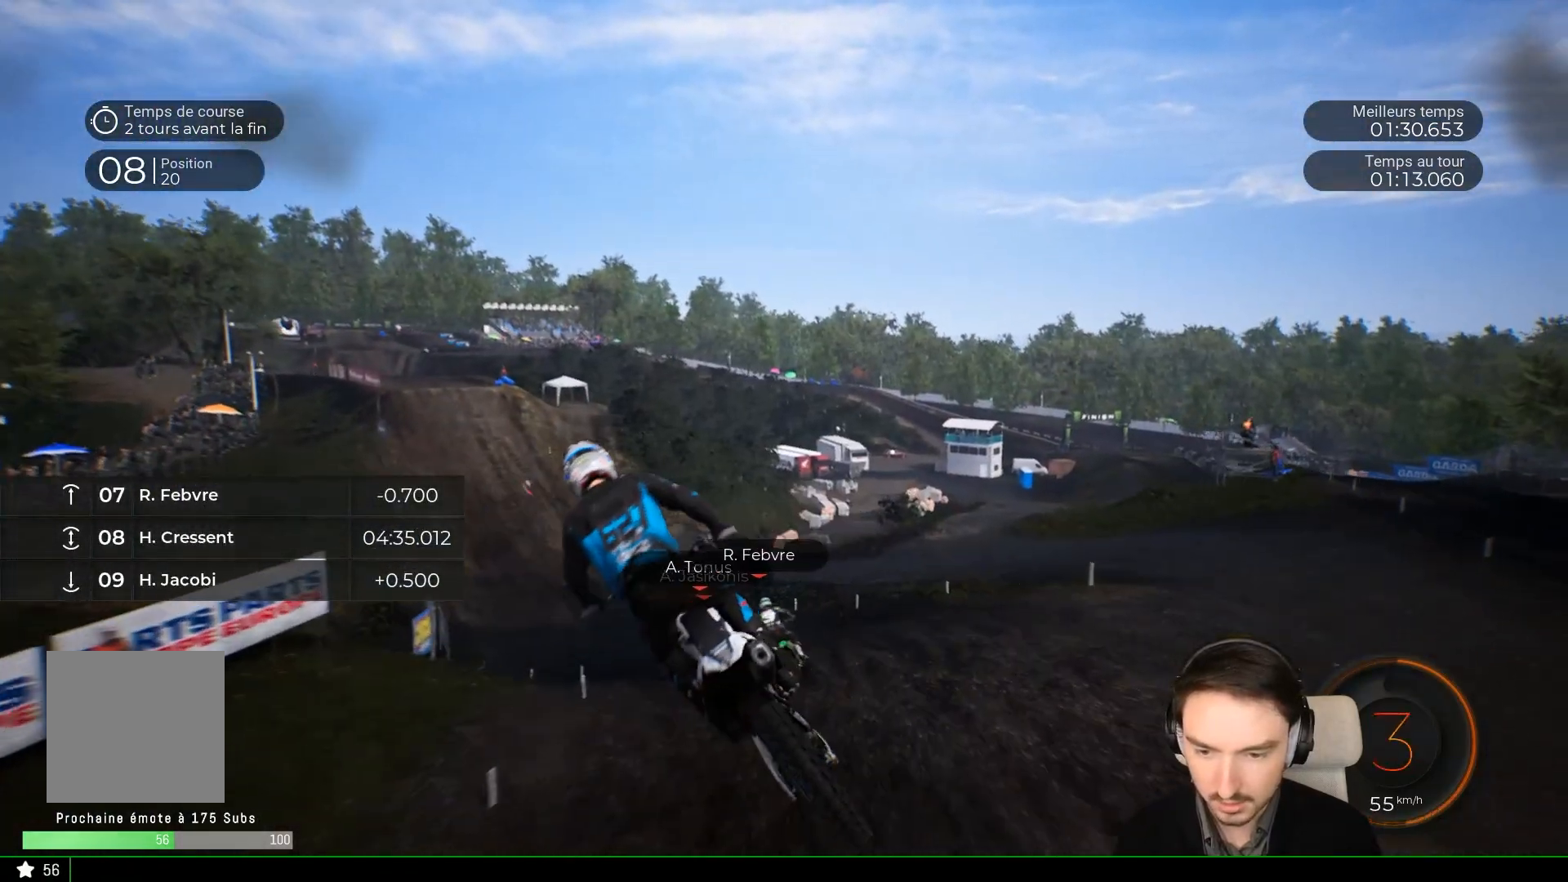
{"buttons": ["R2"], "left_stick": "left", "right_stick": "down", "events": [[200, "left_stick", "left"], [417, "right_stick", "down"]]}
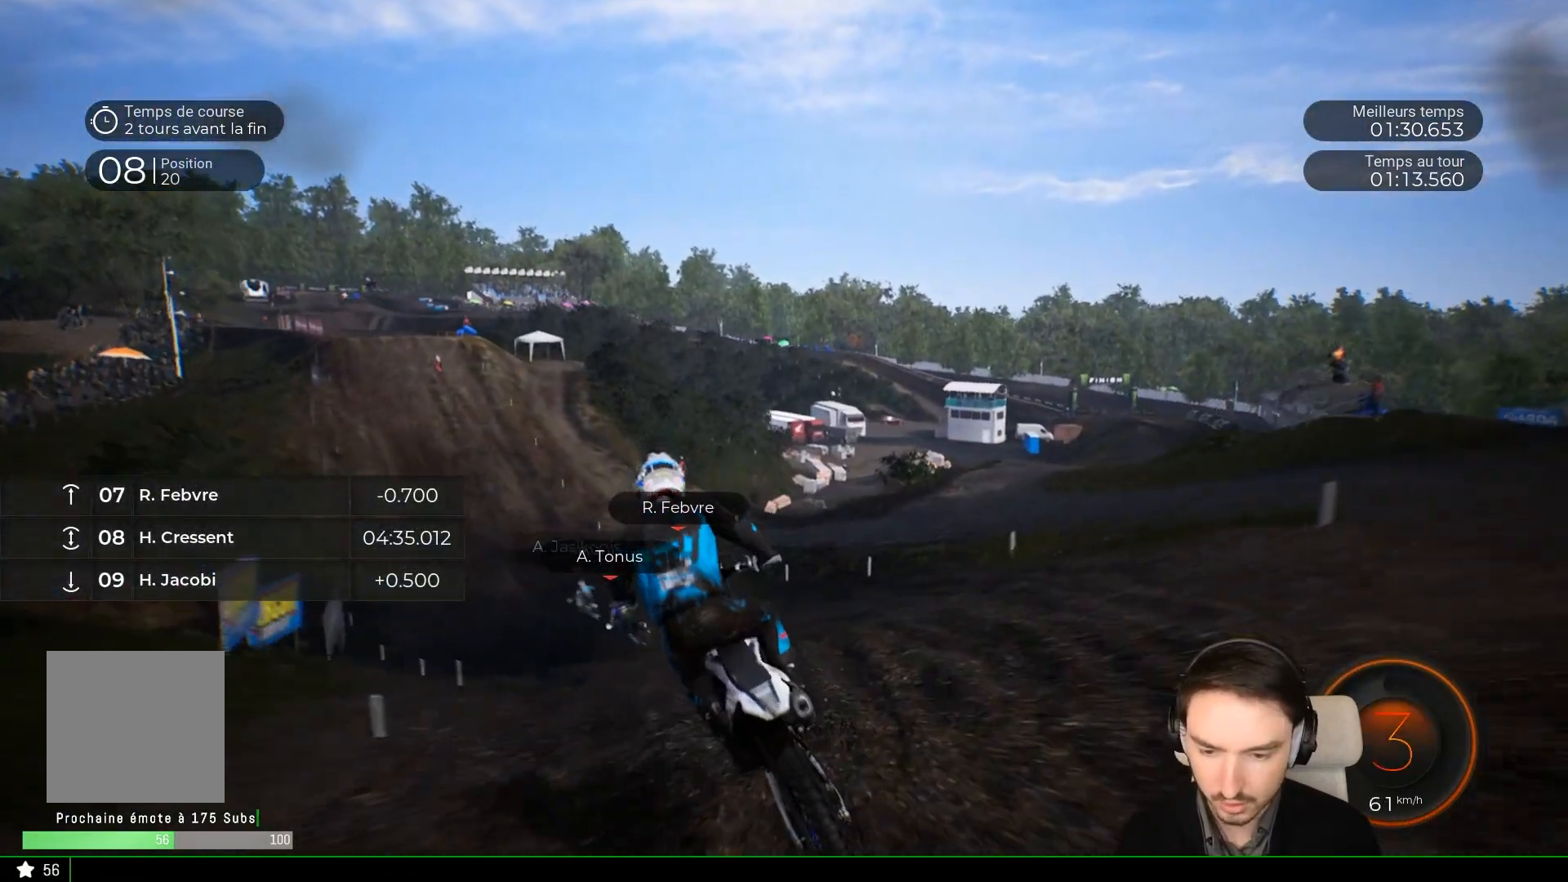
{"buttons": ["R2"], "left_stick": "down-left", "right_stick": "down", "events": [[350, "left_stick", "down-left"]]}
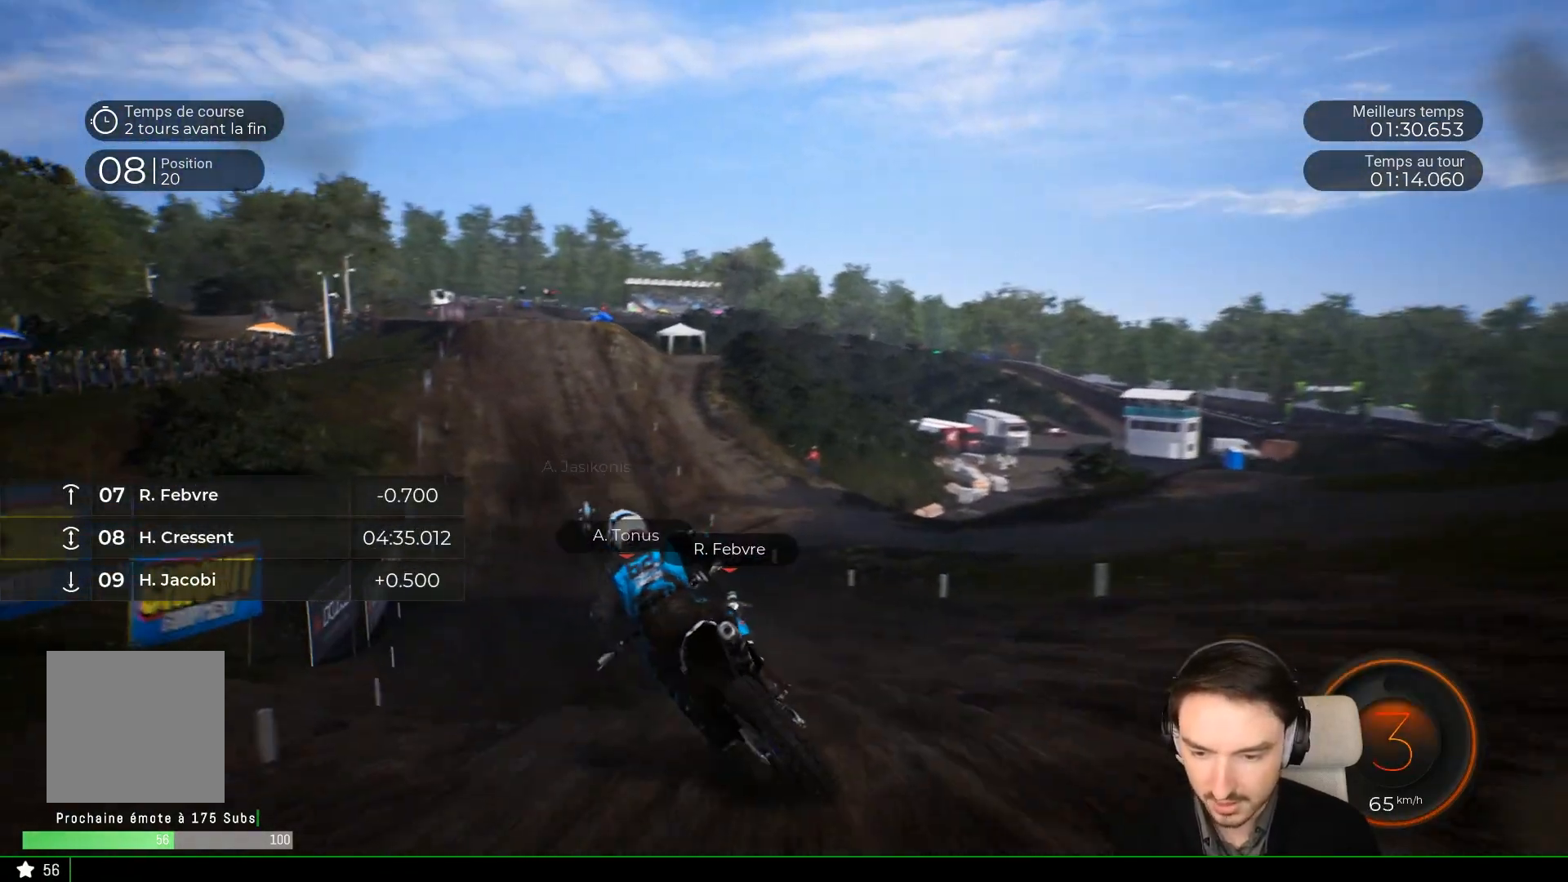
{"buttons": ["R2"], "left_stick": "down-left", "right_stick": "down", "events": []}
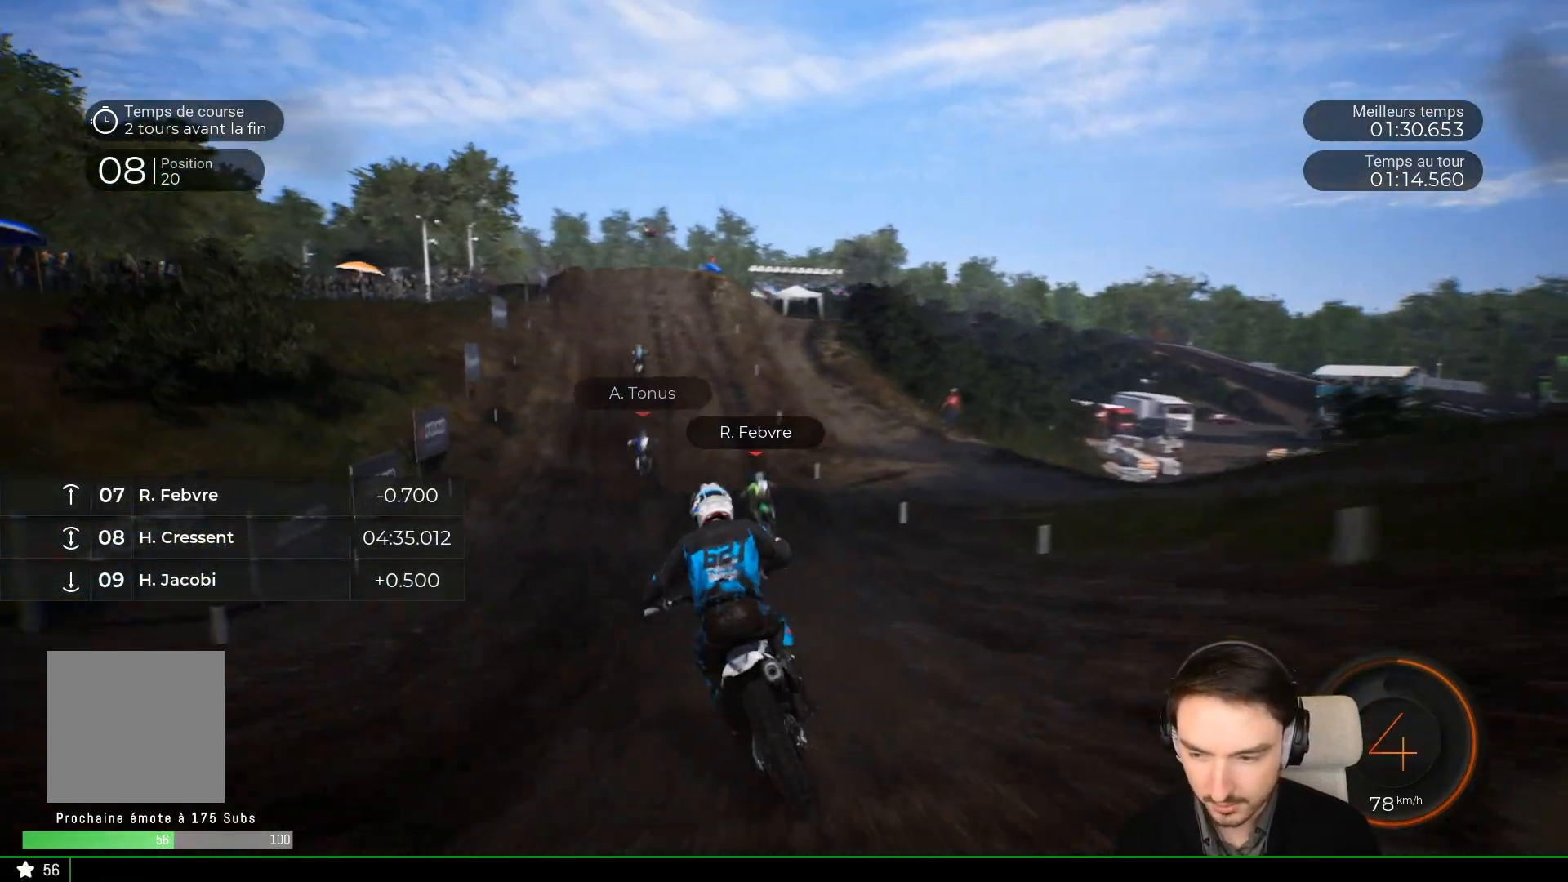
{"buttons": ["R2"], "left_stick": "center", "right_stick": "center", "events": [[150, "left_stick", "down"], [350, "right_stick", "center"], [433, "left_stick", "center"]]}
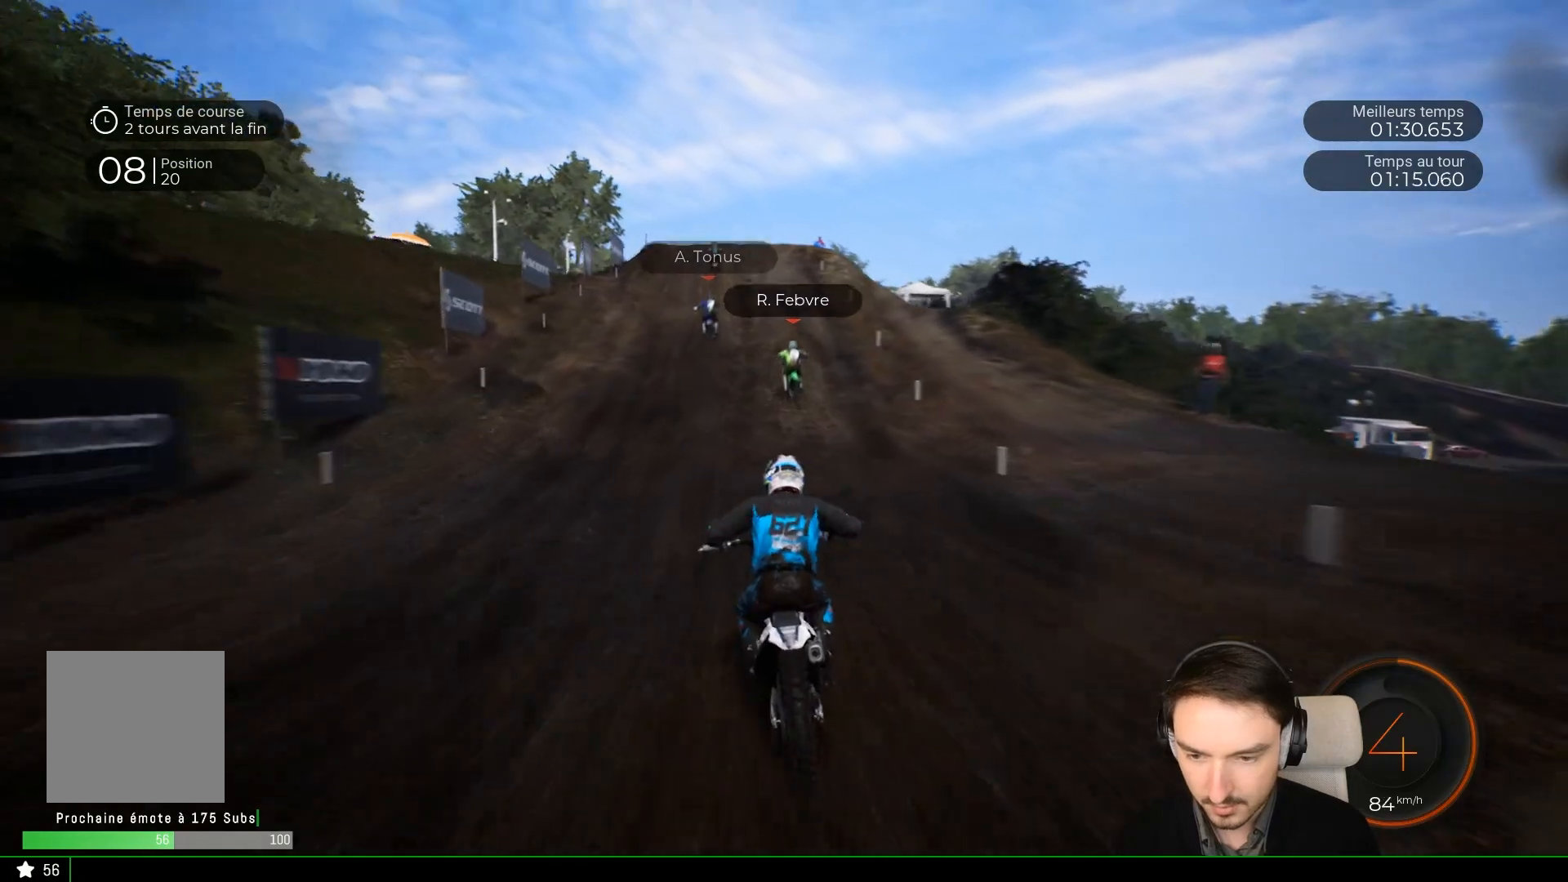
{"buttons": ["R2"], "left_stick": "center", "right_stick": "center", "events": [[433, "left_stick", "left"], [500, "left_stick", "center"]]}
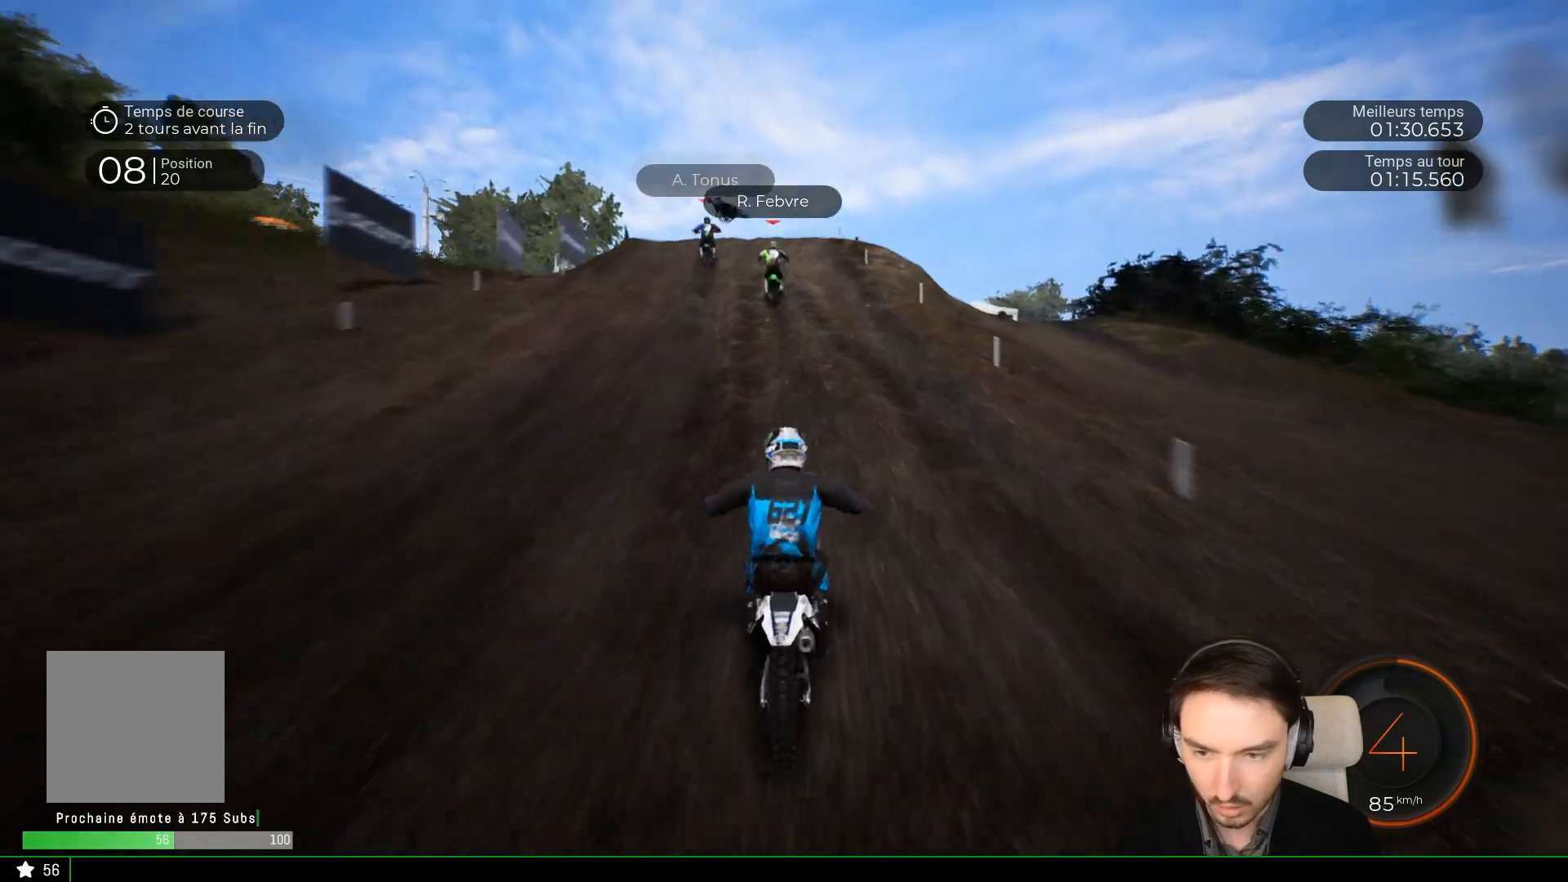
{"buttons": ["R2"], "left_stick": "center", "right_stick": "center", "events": []}
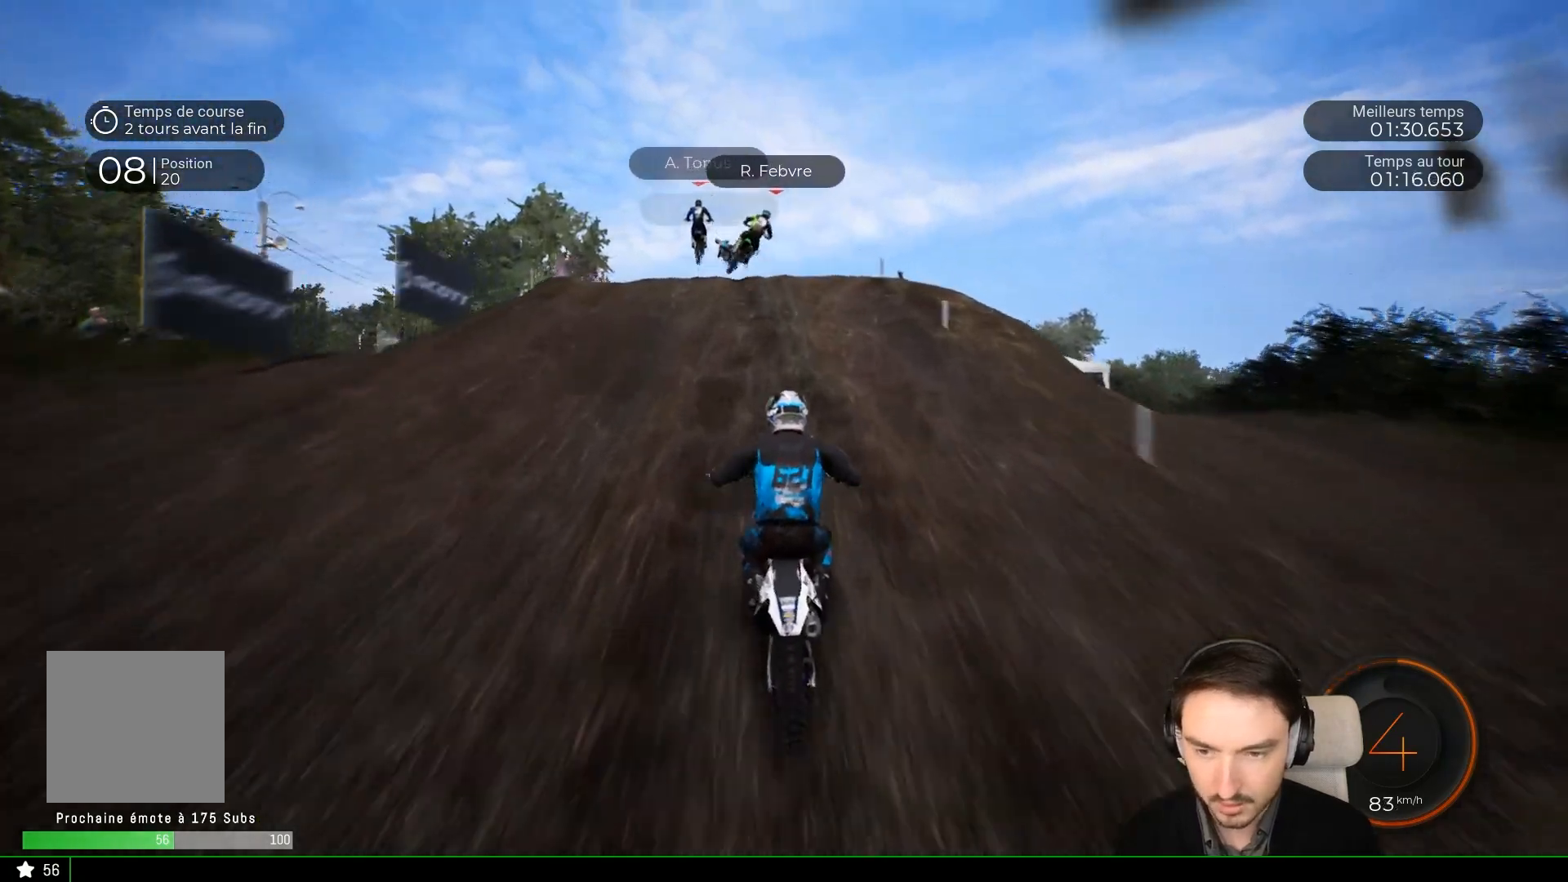
{"buttons": [], "left_stick": "up", "right_stick": "up", "events": [[17, "left_stick", "left"], [117, "left_stick", "up-left"], [167, "right_stick", "up"], [267, "left_stick", "up"], [333, "R2", "up"]]}
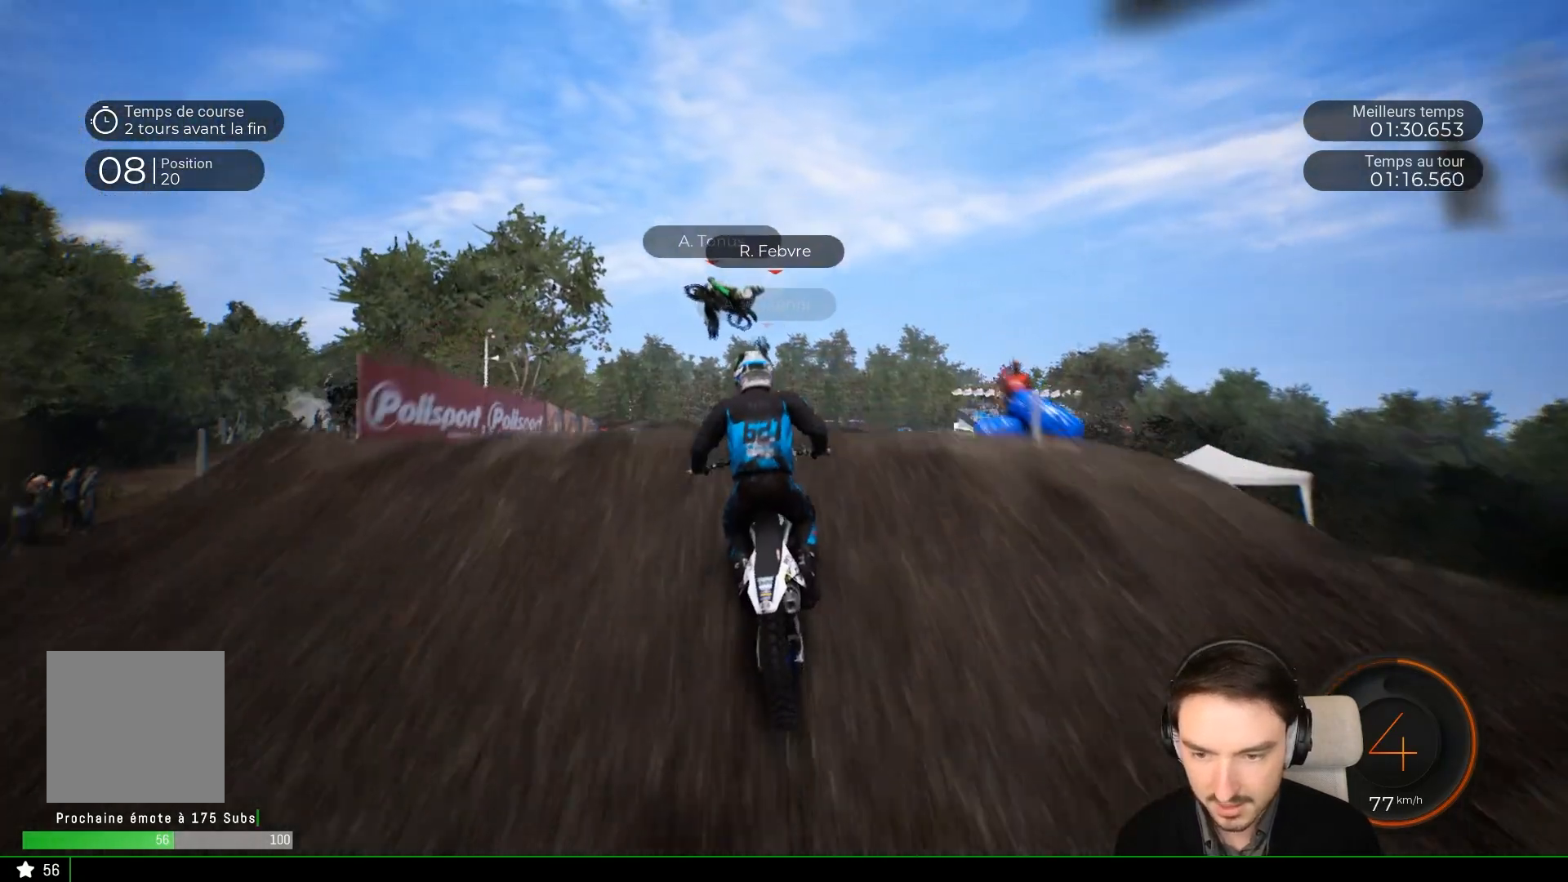
{"buttons": [], "left_stick": "up-left", "right_stick": "up", "events": [[417, "left_stick", "up-left"]]}
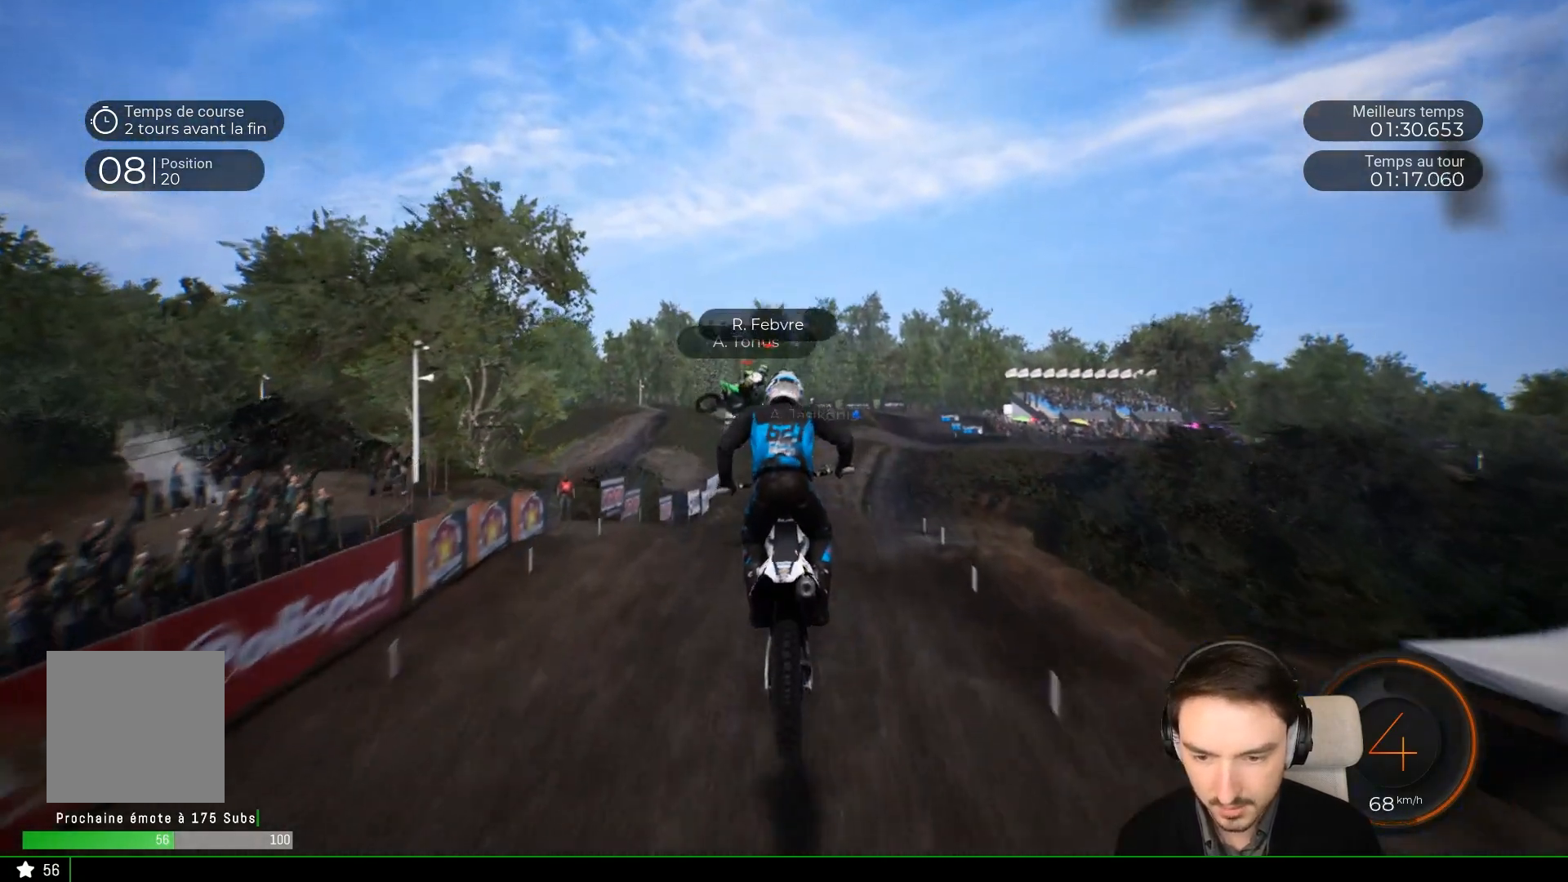
{"buttons": [], "left_stick": "left", "right_stick": "center", "events": [[117, "left_stick", "center"], [117, "right_stick", "center"], [417, "left_stick", "left"]]}
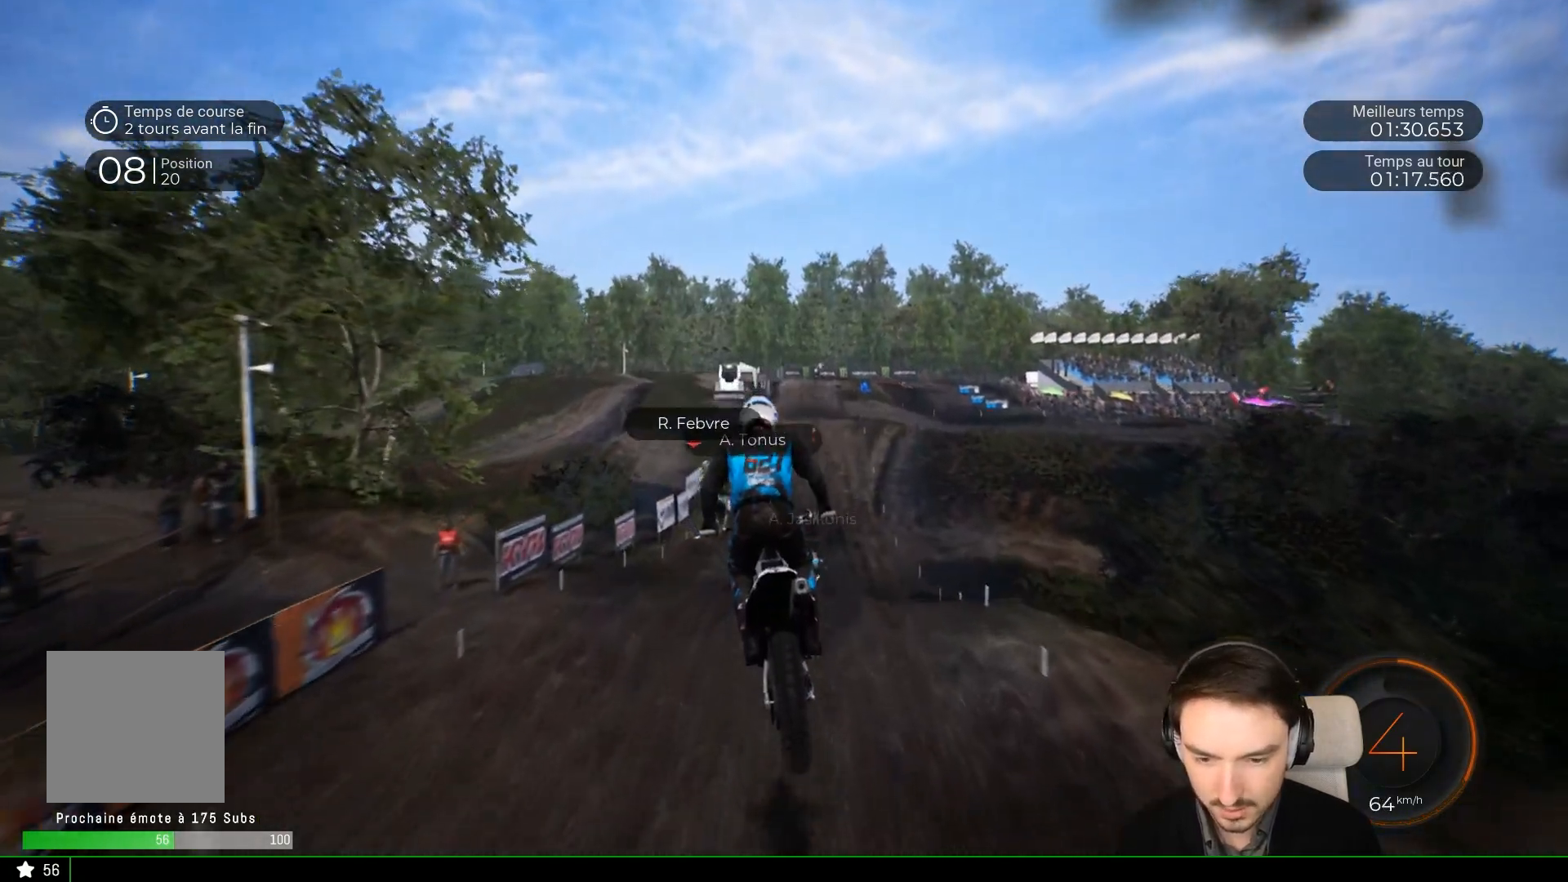
{"buttons": ["R2"], "left_stick": "center", "right_stick": "center", "events": [[67, "left_stick", "center"], [233, "R2", "down"], [317, "left_stick", "up-left"], [417, "left_stick", "center"]]}
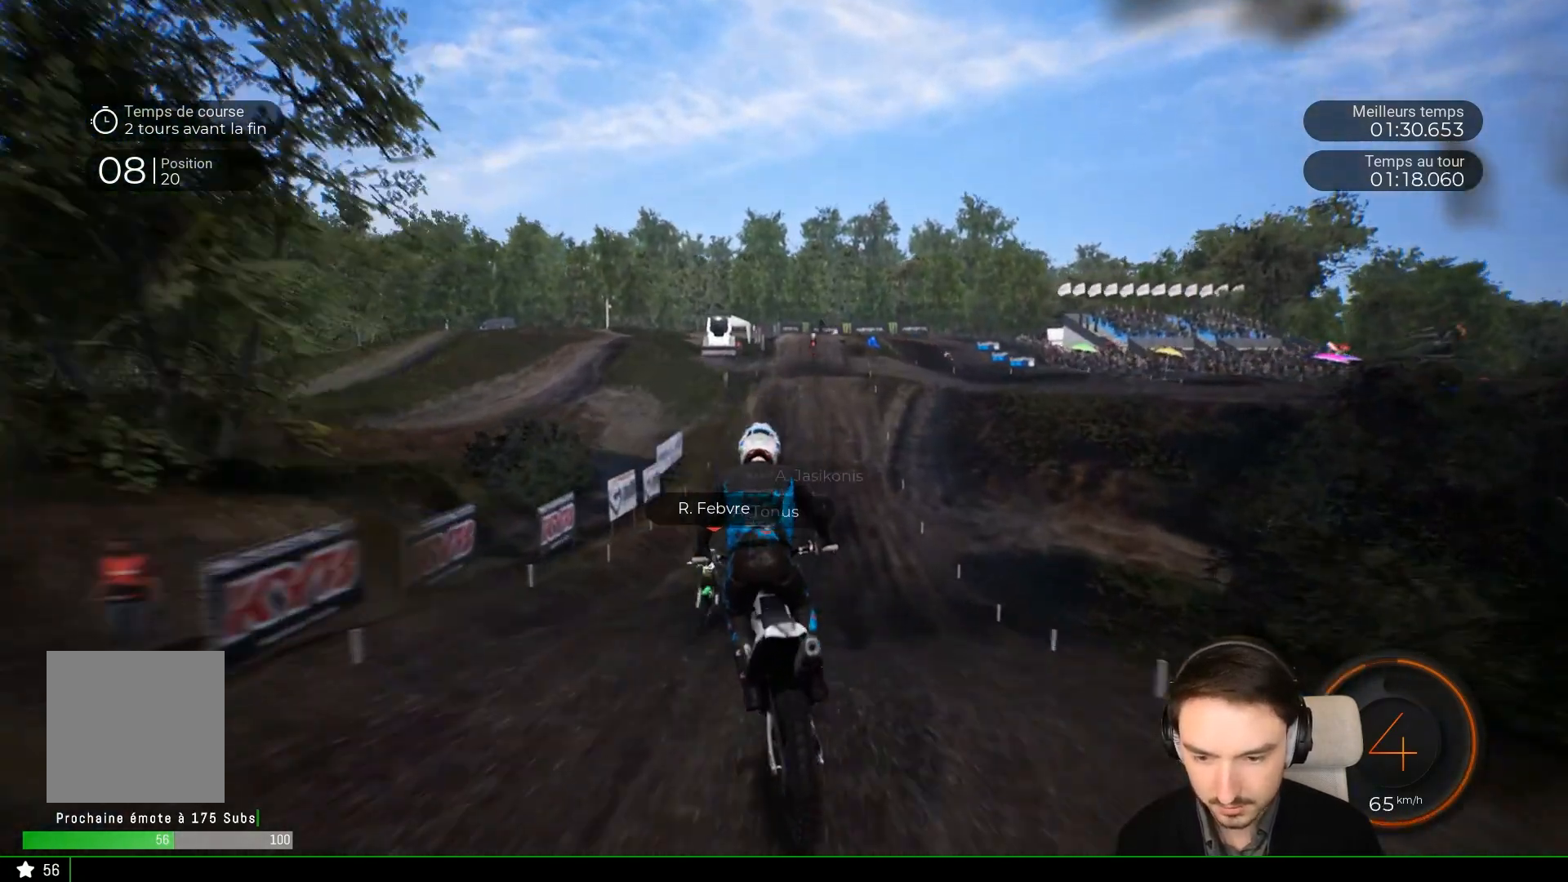
{"buttons": ["R2"], "left_stick": "down", "right_stick": "down", "events": [[283, "right_stick", "down"], [383, "left_stick", "down"]]}
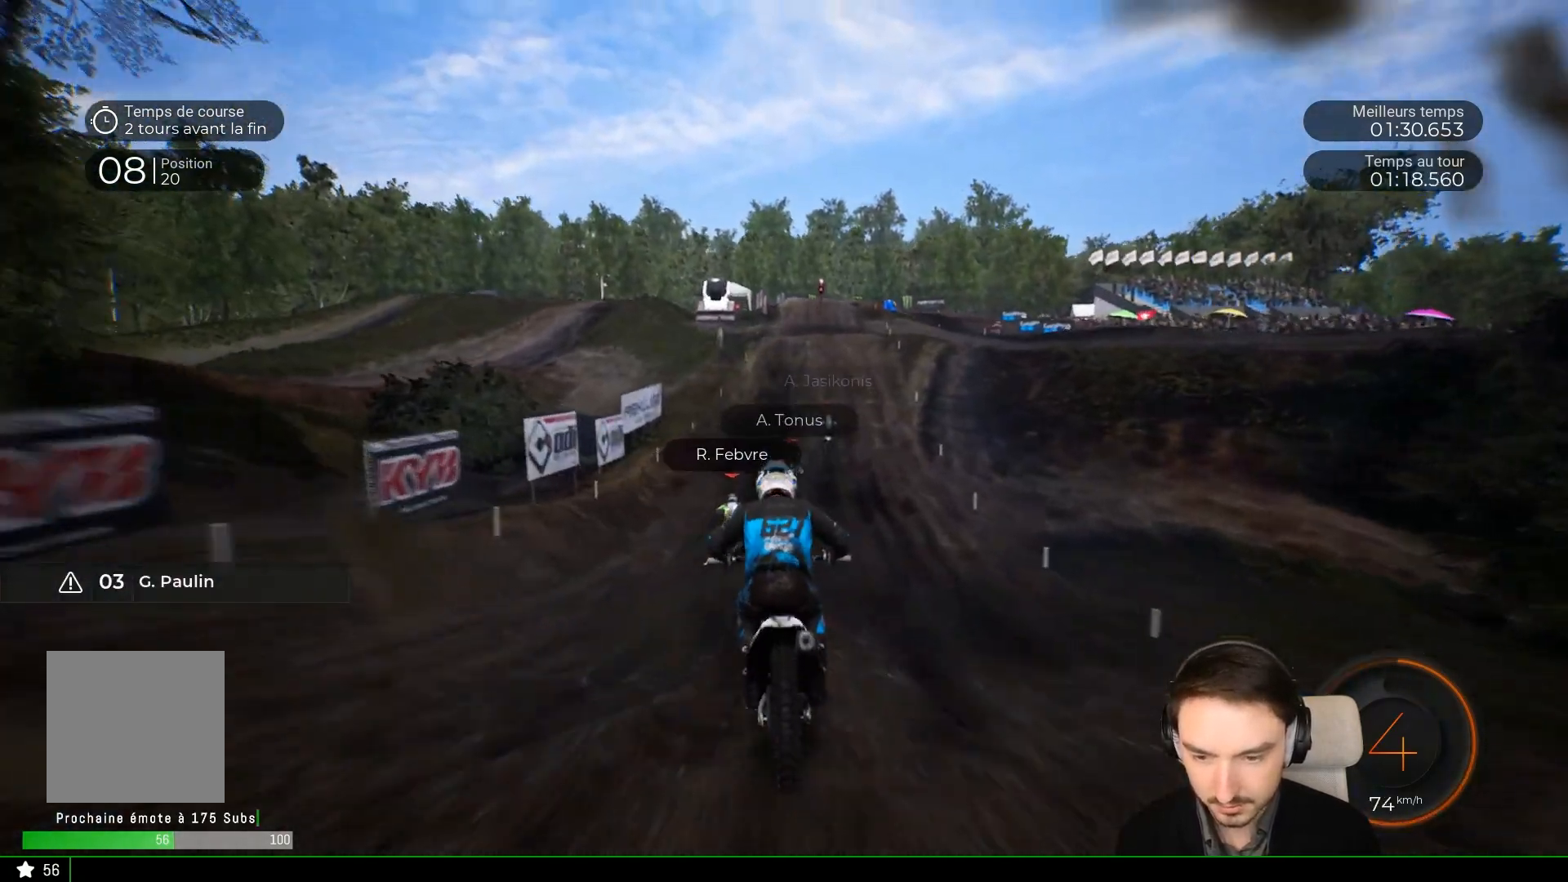
{"buttons": ["R2"], "left_stick": "down", "right_stick": "down", "events": []}
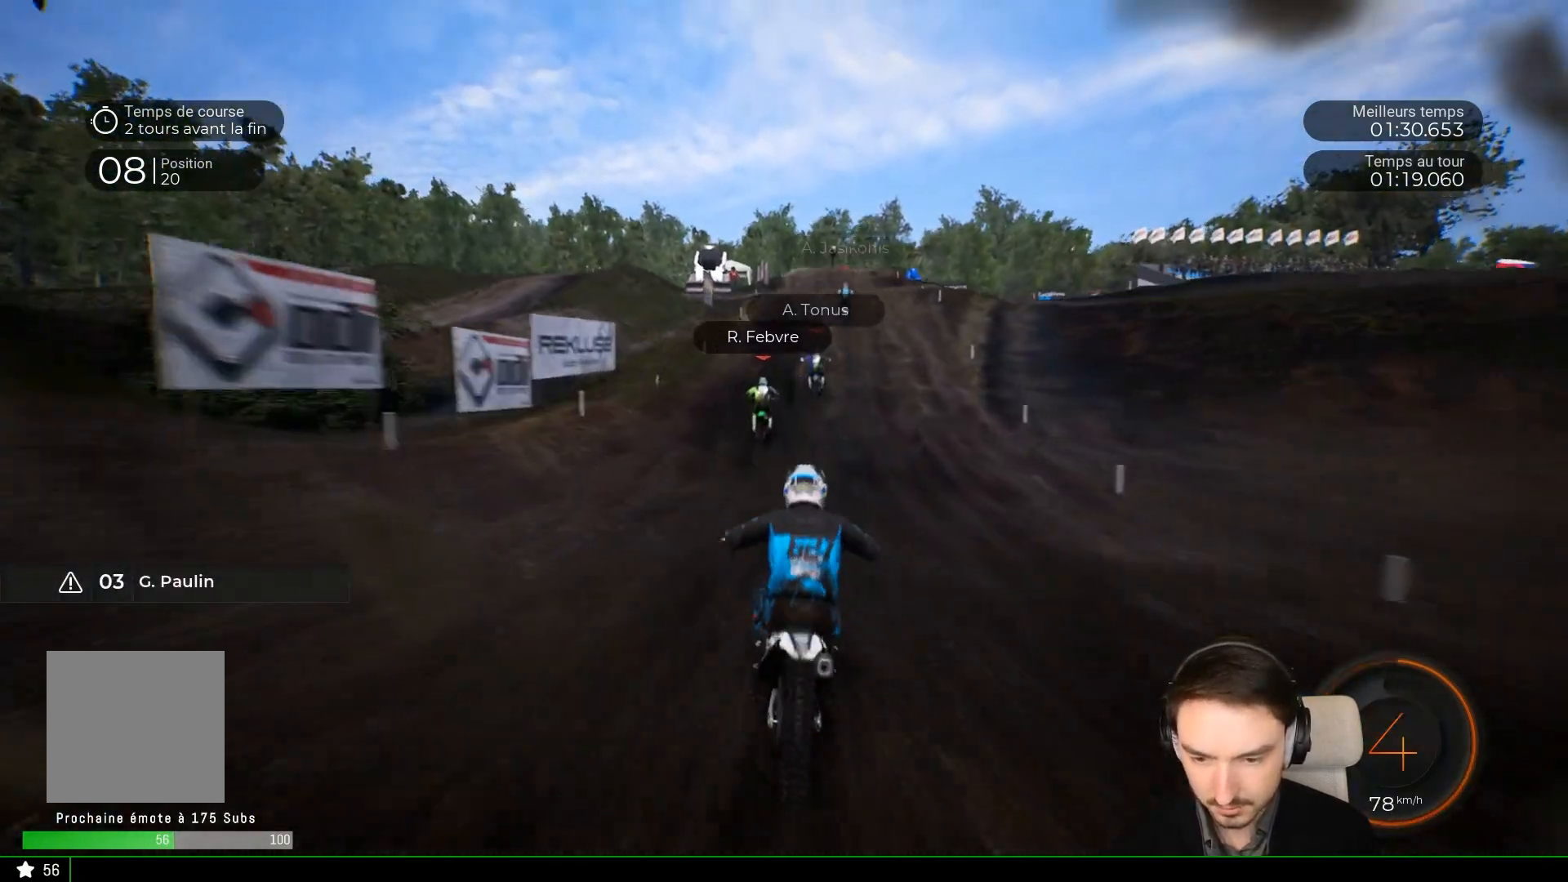
{"buttons": ["R2"], "left_stick": "center", "right_stick": "center", "events": [[283, "left_stick", "down-right"], [333, "right_stick", "center"], [383, "left_stick", "center"]]}
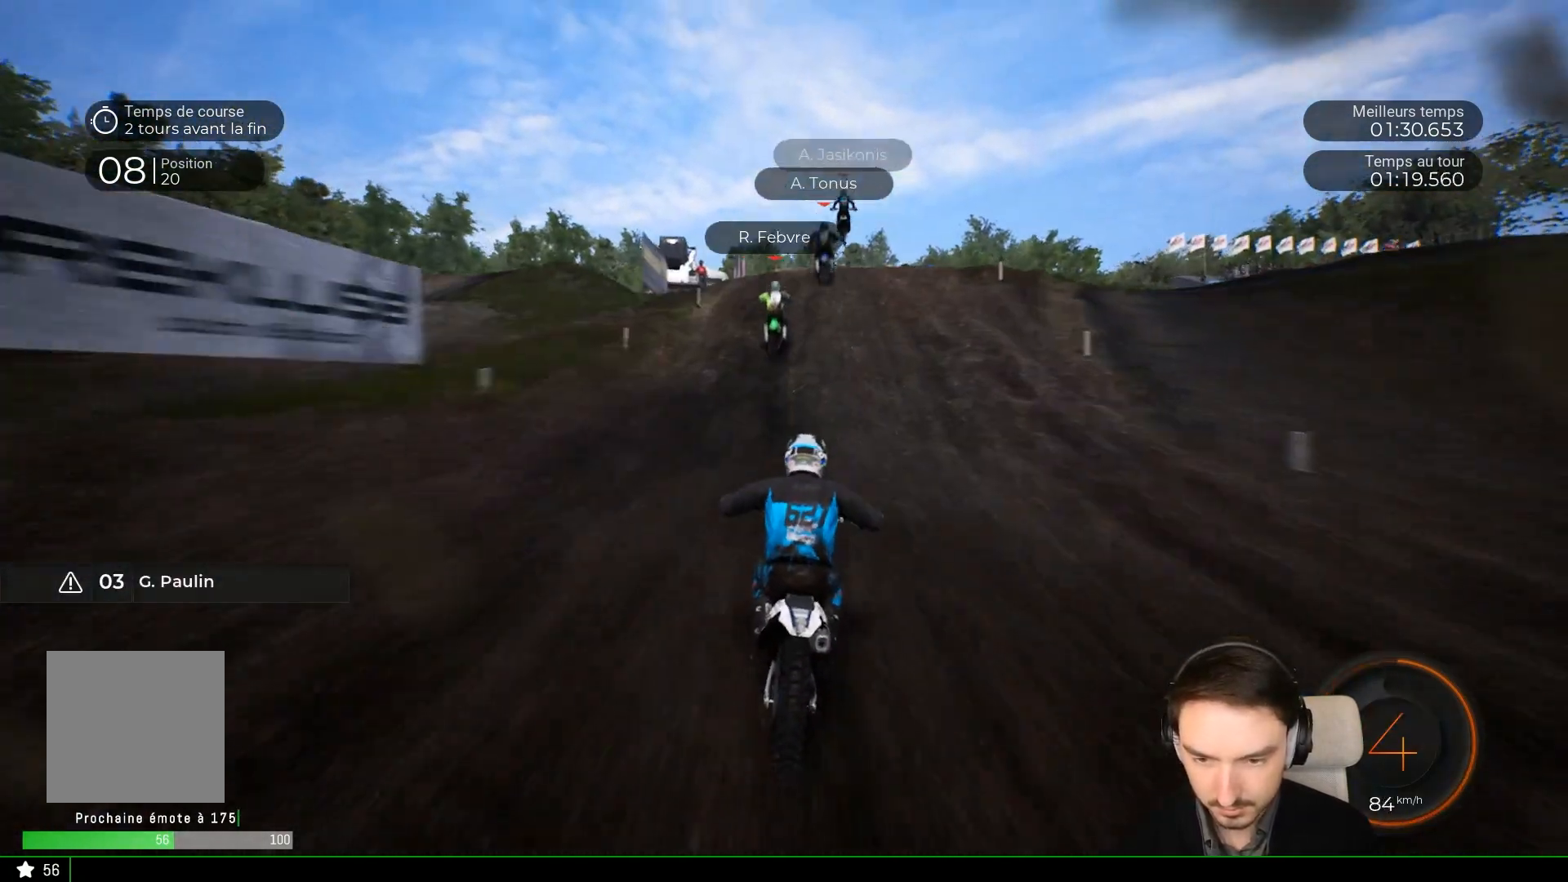
{"buttons": ["R2"], "left_stick": "right", "right_stick": "center", "events": [[383, "left_stick", "right"]]}
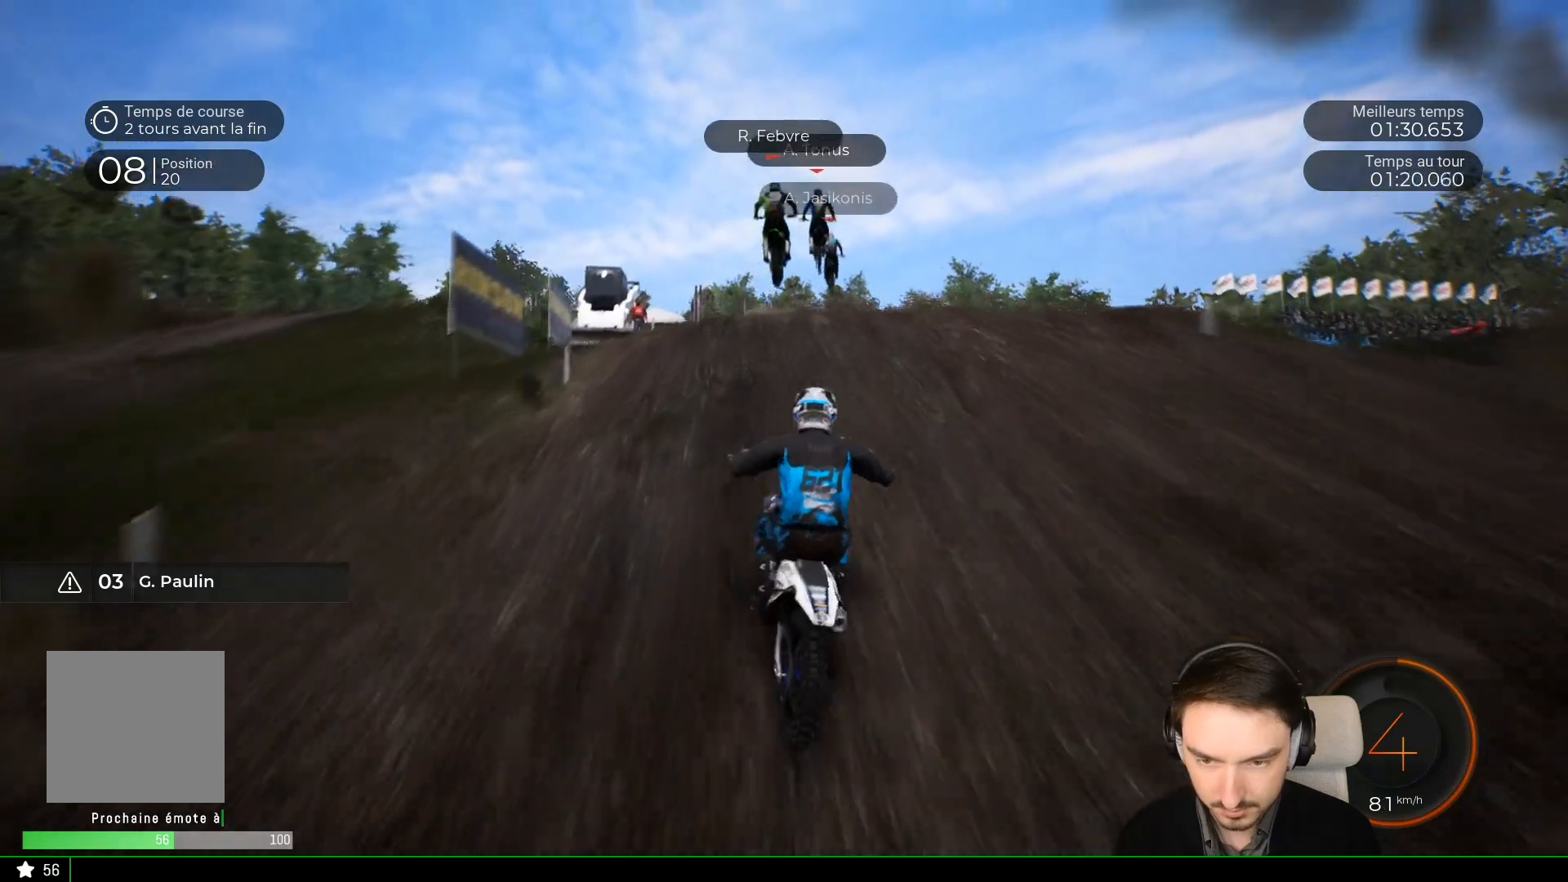
{"buttons": [], "left_stick": "center", "right_stick": "center", "events": [[183, "R2", "up"], [300, "R2", "down"], [383, "R2", "up"], [383, "left_stick", "center"]]}
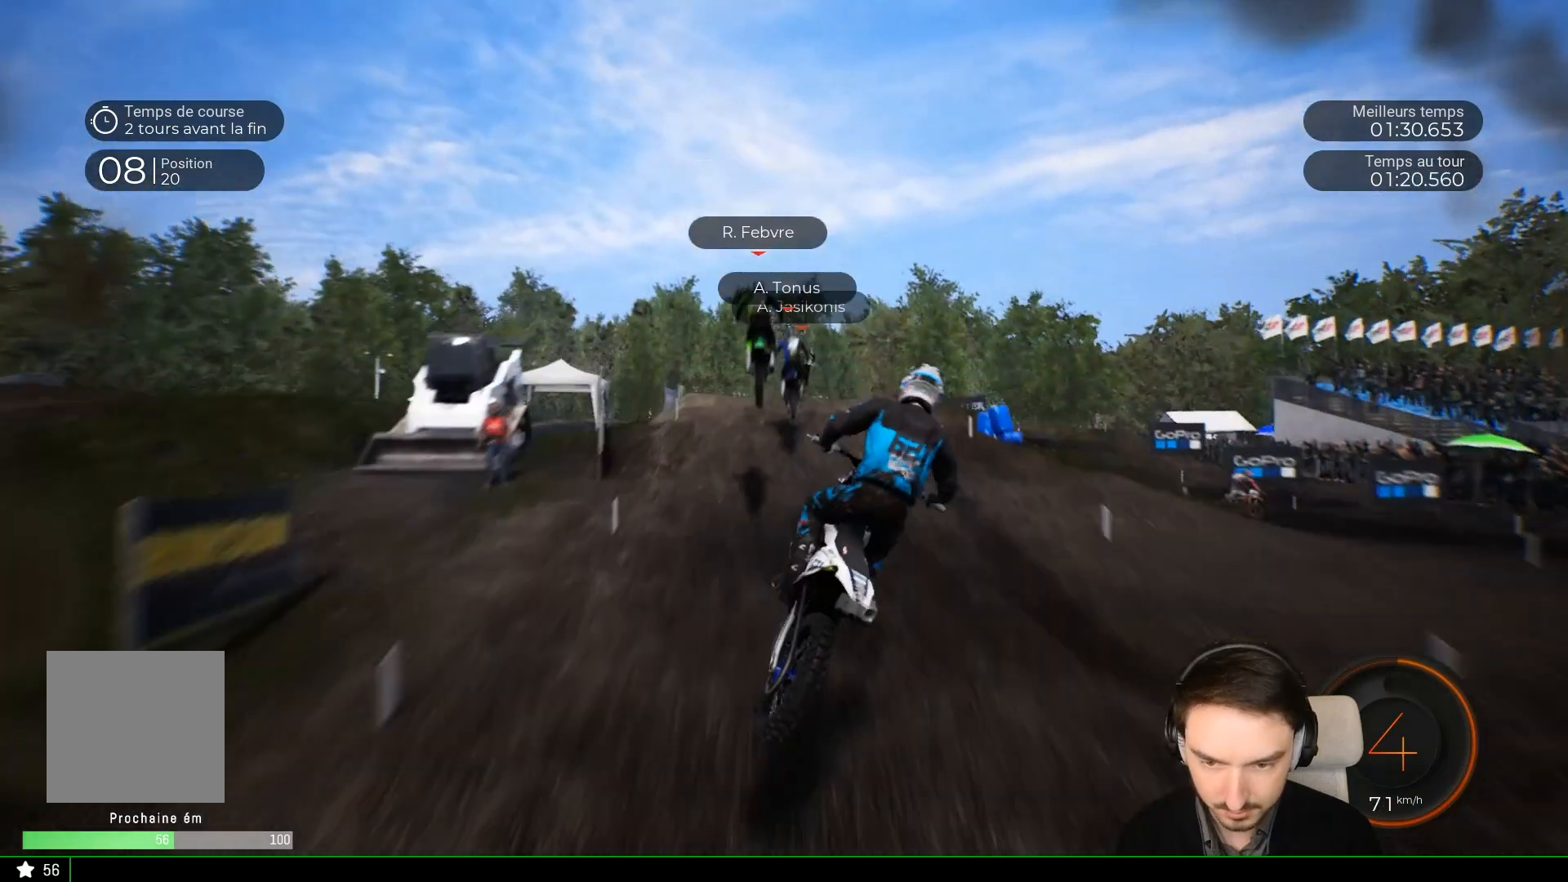
{"buttons": [], "left_stick": "right", "right_stick": "center", "events": [[283, "left_stick", "right"]]}
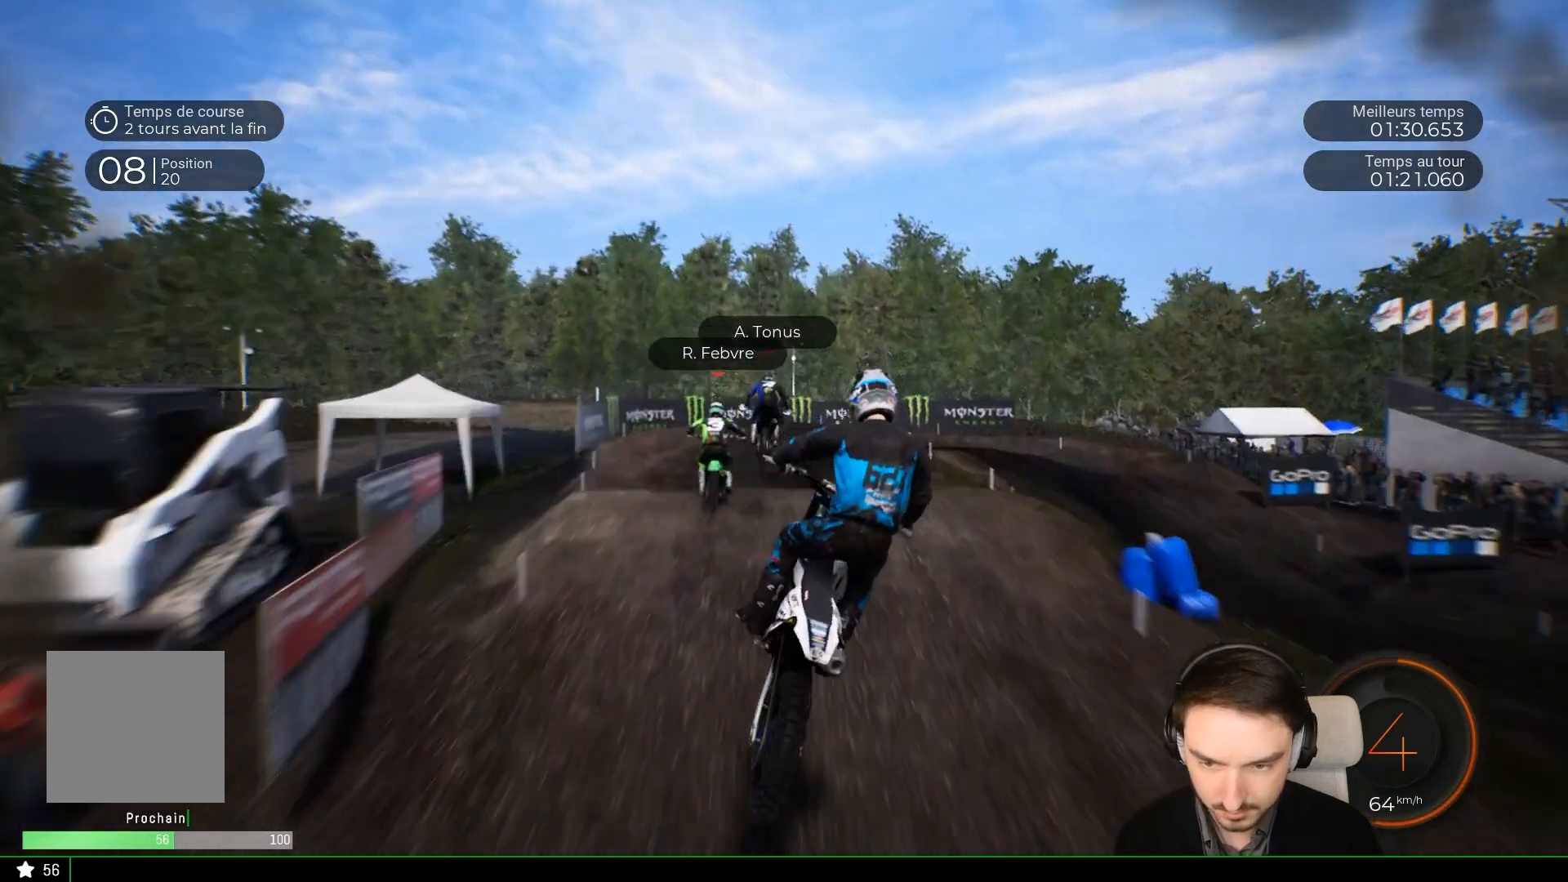
{"buttons": ["R2"], "left_stick": "center", "right_stick": "center", "events": [[50, "left_stick", "center"], [283, "left_stick", "right"], [350, "R2", "down"], [400, "left_stick", "center"]]}